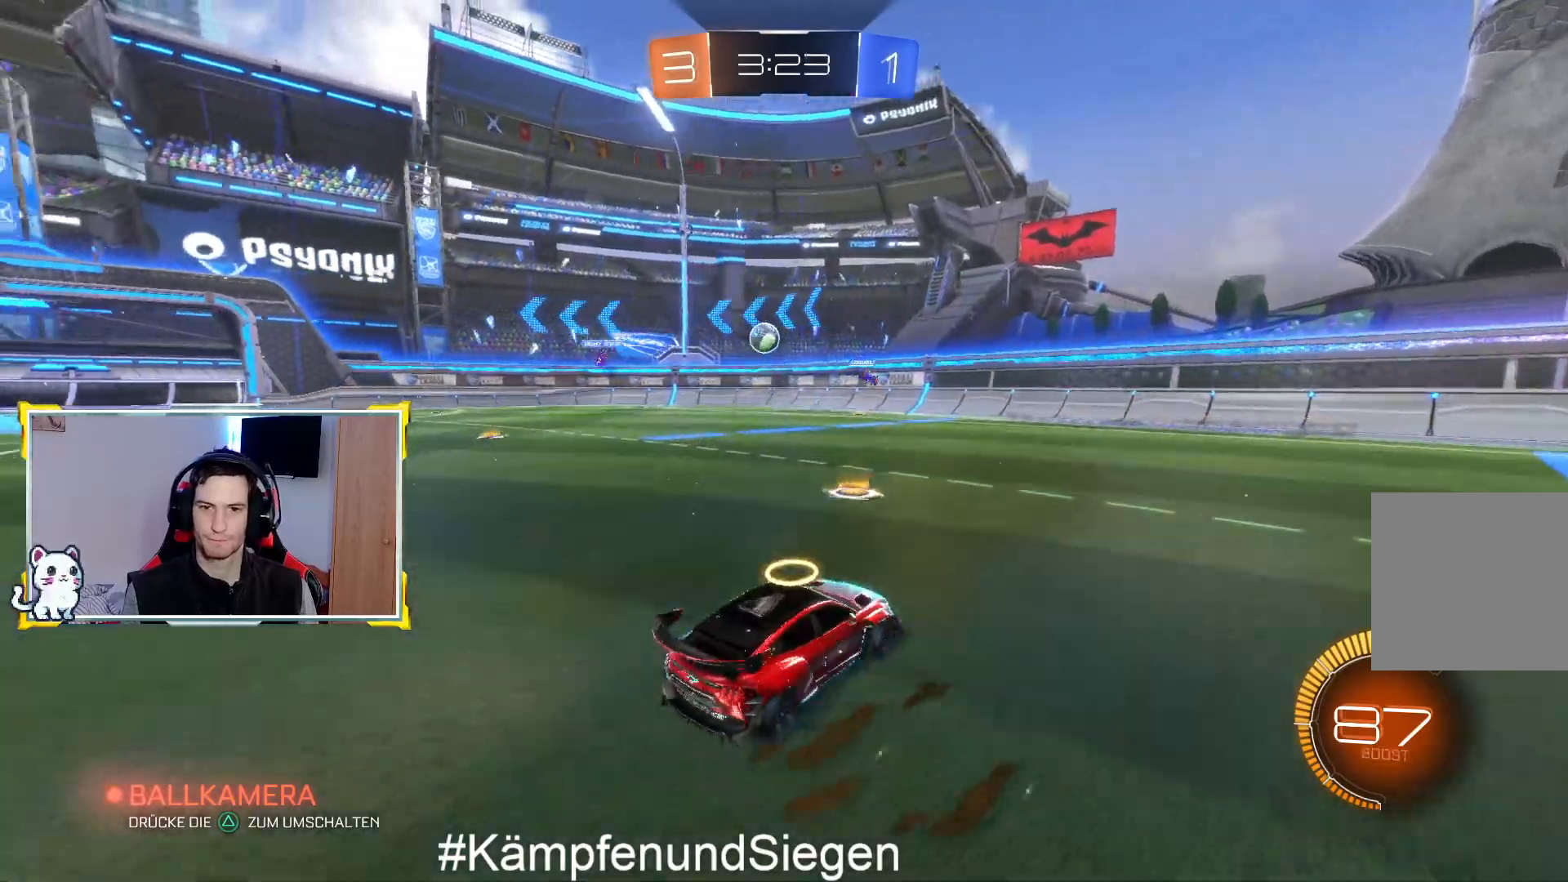
Gameplay with a controller (PlayStation layout); each line is a JSON object with the inputs held at the frame after it. "events" lists button and stick changes between this image and that frame as [ms after this image, input, new state], when the widget could be followed in between.
{"buttons": ["R2"], "left_stick": "center", "right_stick": "center", "events": [[333, "R2", "down"], [367, "left_stick", "center"]]}
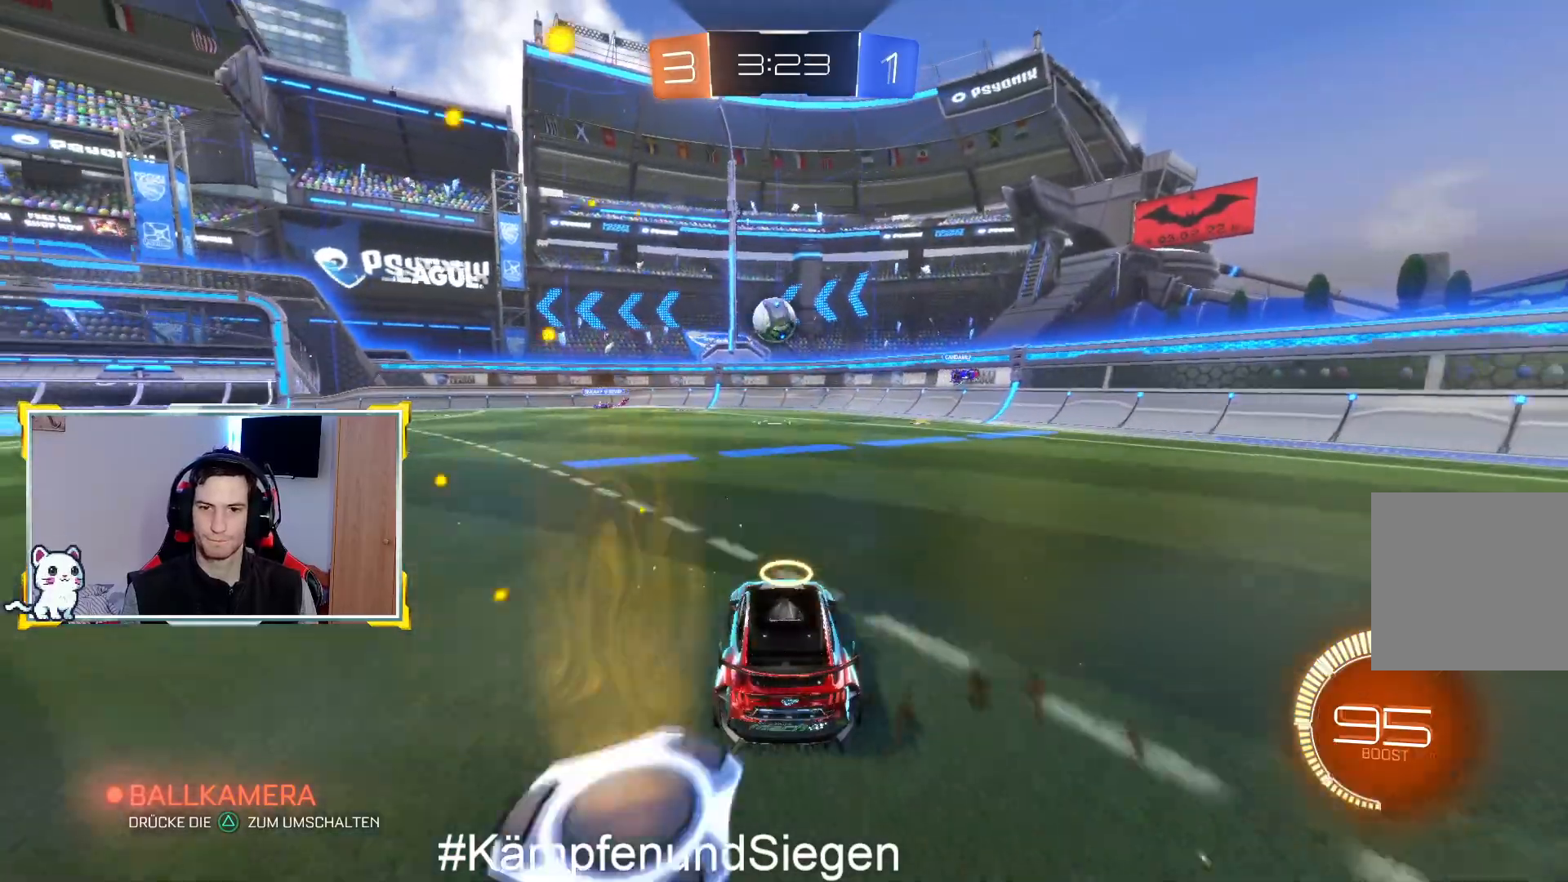
{"buttons": ["CIRCLE", "R2"], "left_stick": "right", "right_stick": "center", "events": [[233, "left_stick", "left"], [400, "left_stick", "right"], [500, "CIRCLE", "down"]]}
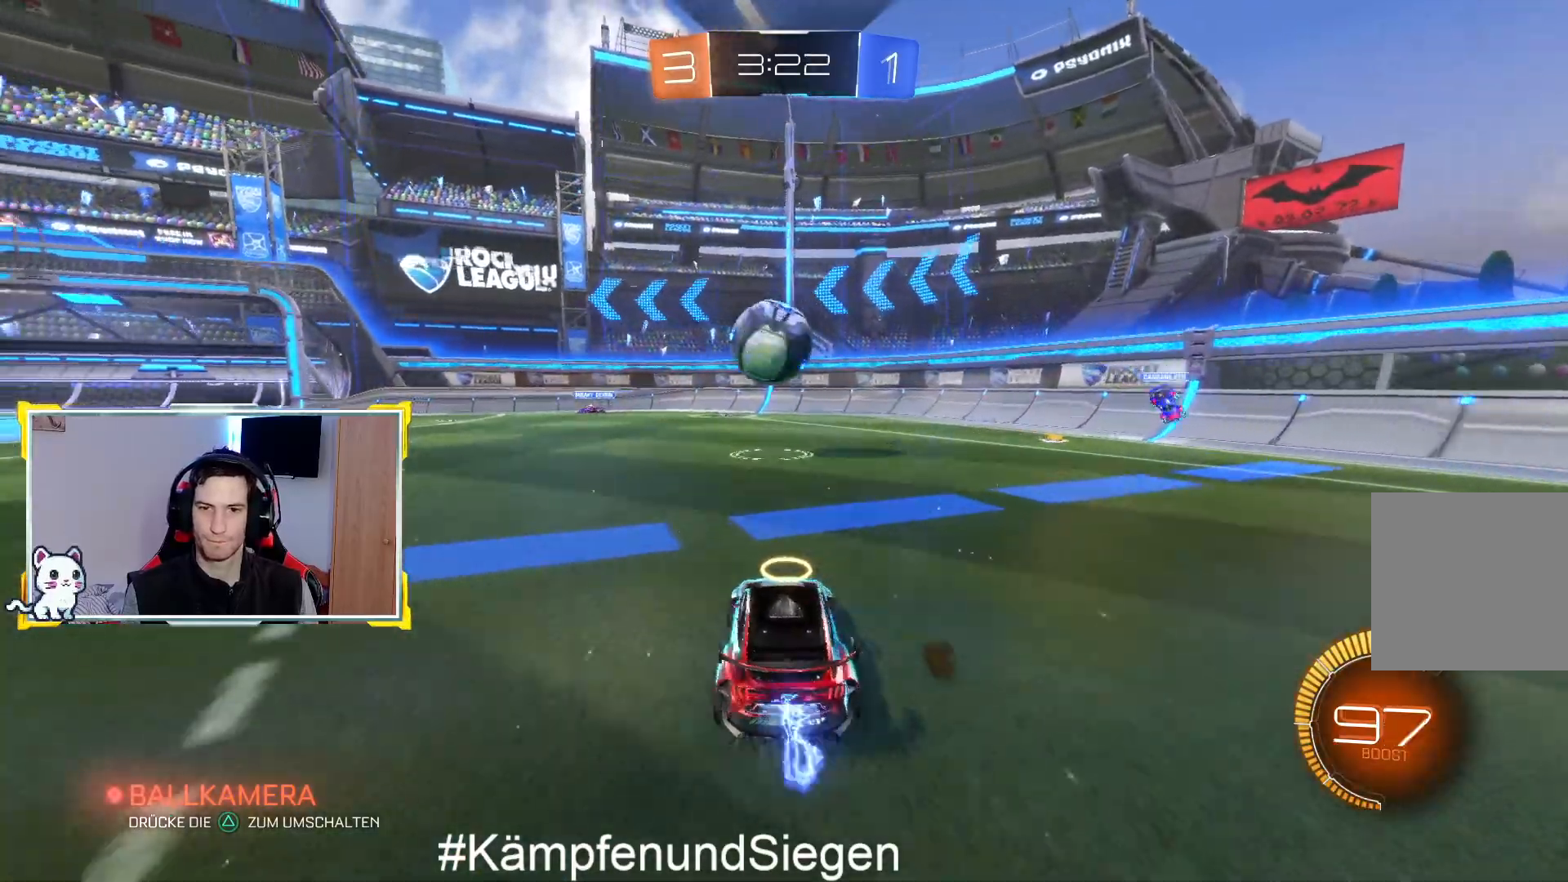
{"buttons": ["L1", "R2", "L3"], "left_stick": "left", "right_stick": "center", "events": [[67, "left_stick", "left"], [100, "CROSS", "down"], [233, "L3", "down"], [300, "CIRCLE", "up"], [300, "CROSS", "up"], [300, "L1", "down"], [400, "CROSS", "down"], [467, "CROSS", "up"]]}
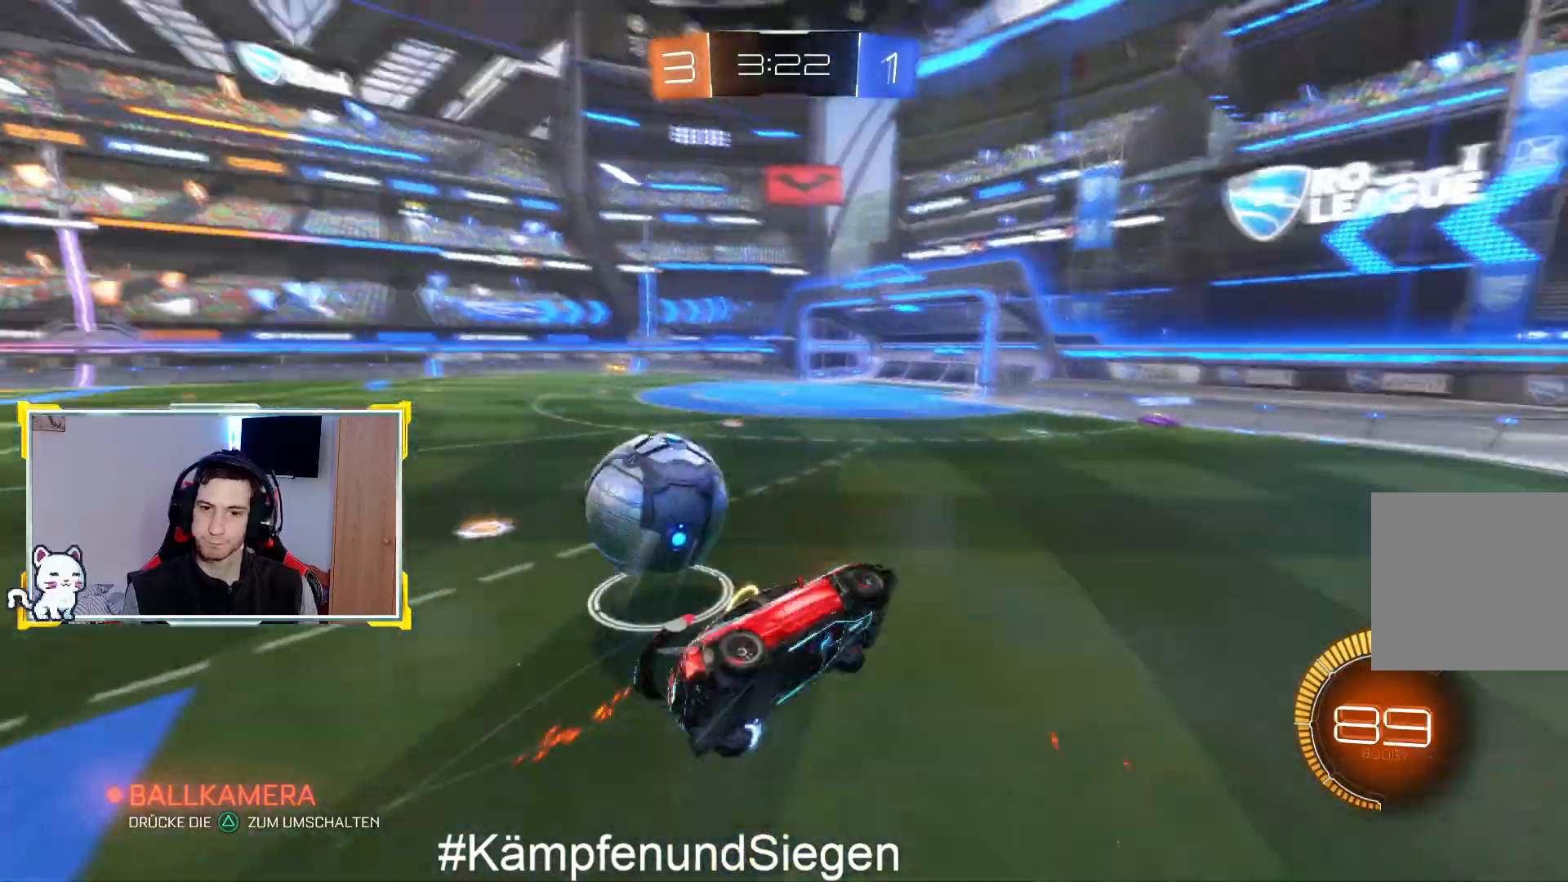
{"buttons": [], "left_stick": "center", "right_stick": "center", "events": [[33, "CROSS", "down"], [133, "CROSS", "up"], [133, "L3", "up"], [267, "R2", "up"], [333, "L1", "up"], [367, "left_stick", "center"]]}
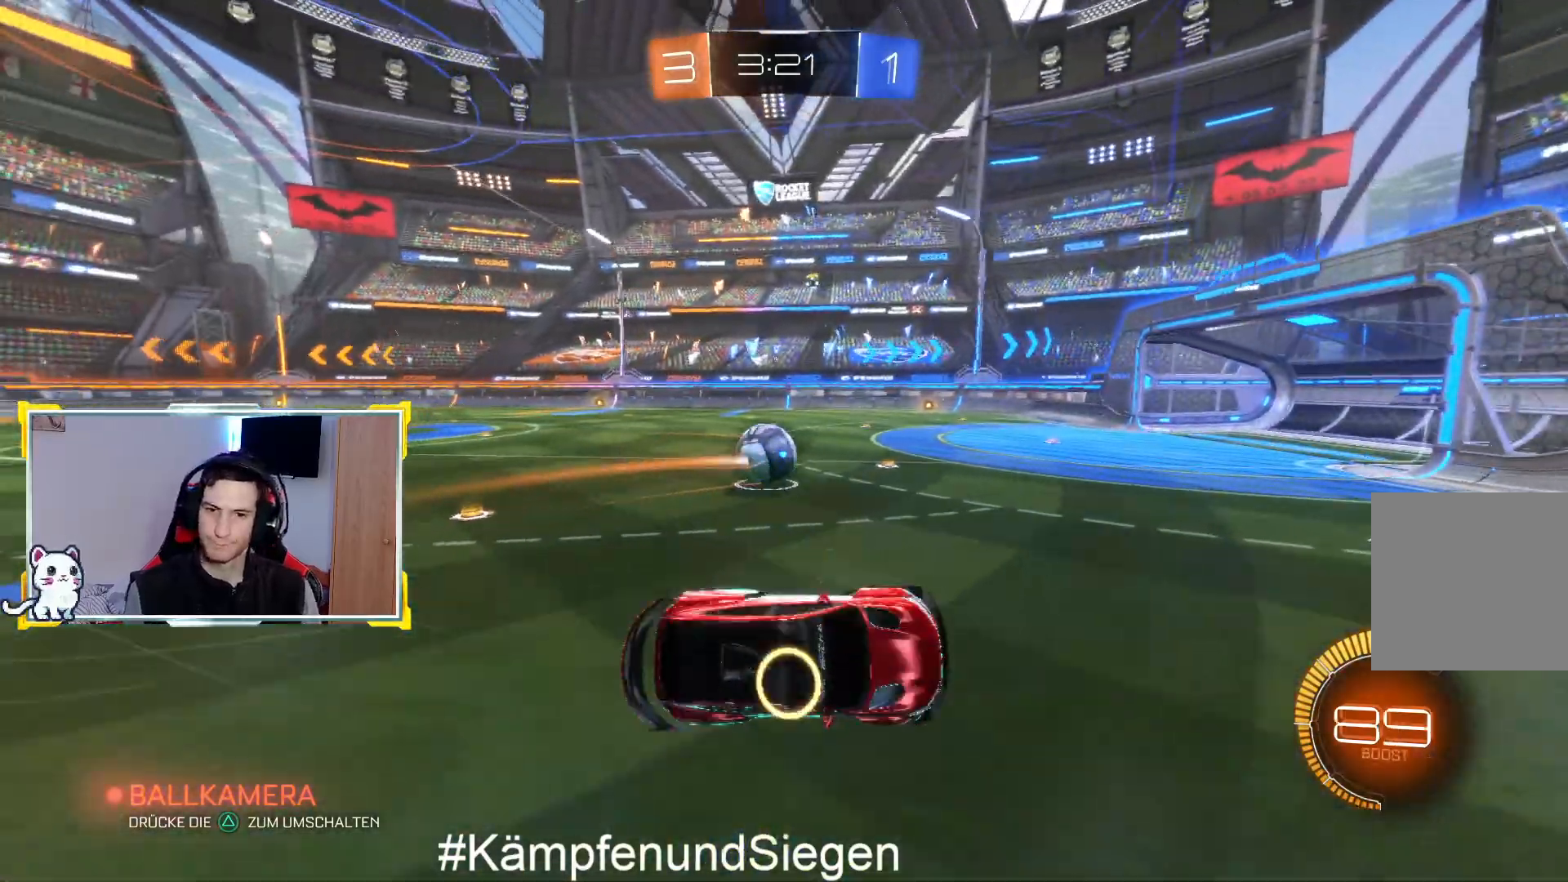
{"buttons": ["R2"], "left_stick": "left", "right_stick": "center", "events": [[67, "R2", "down"], [233, "left_stick", "left"]]}
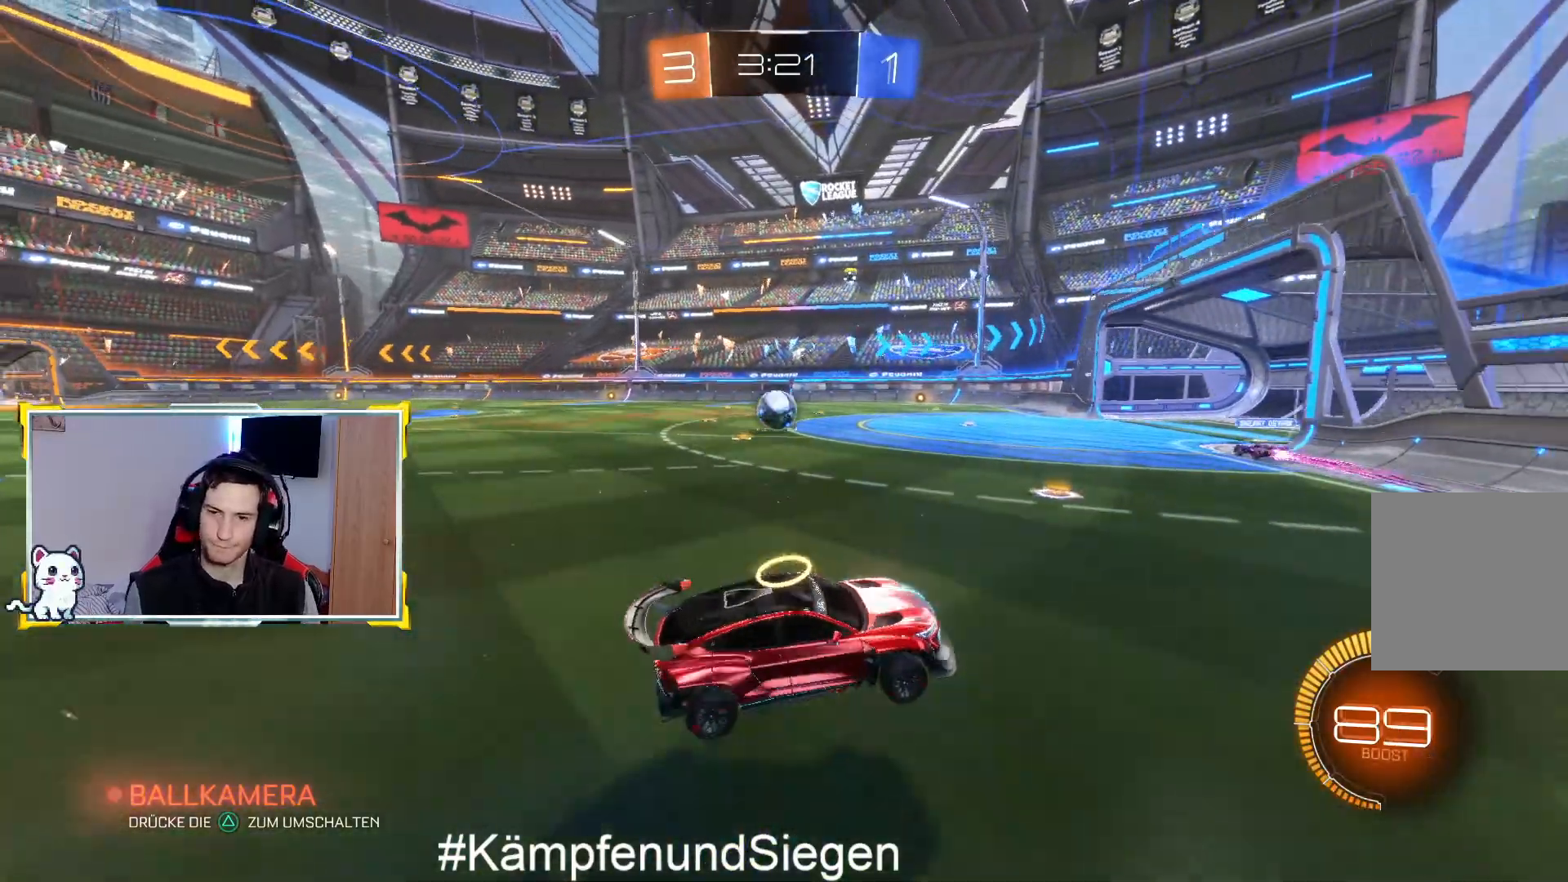
{"buttons": ["R2"], "left_stick": "left", "right_stick": "center", "events": []}
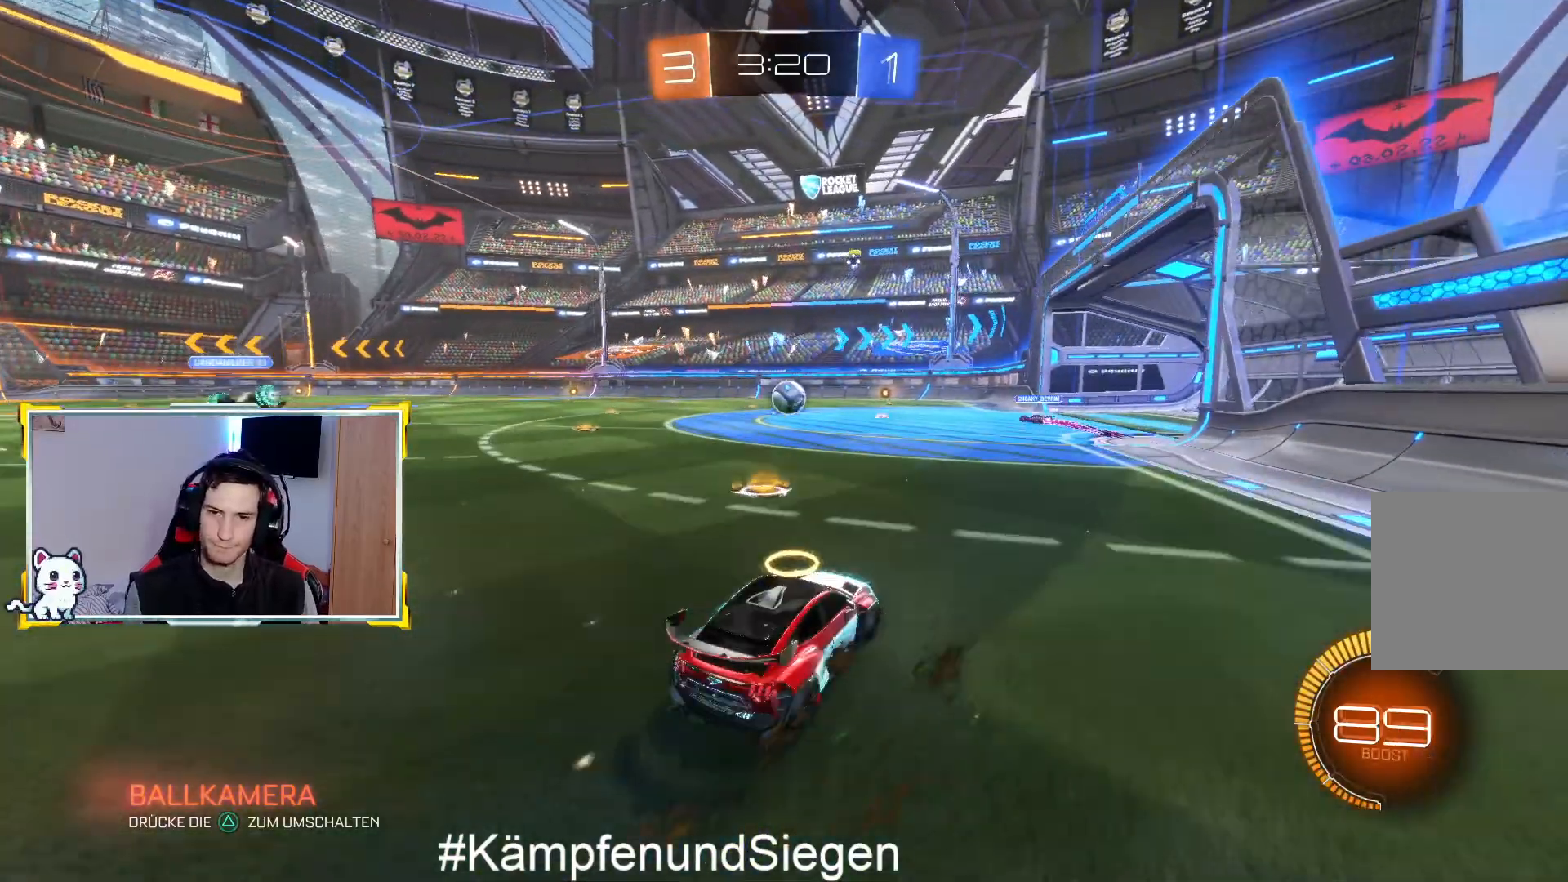
{"buttons": ["R2"], "left_stick": "left", "right_stick": "center", "events": []}
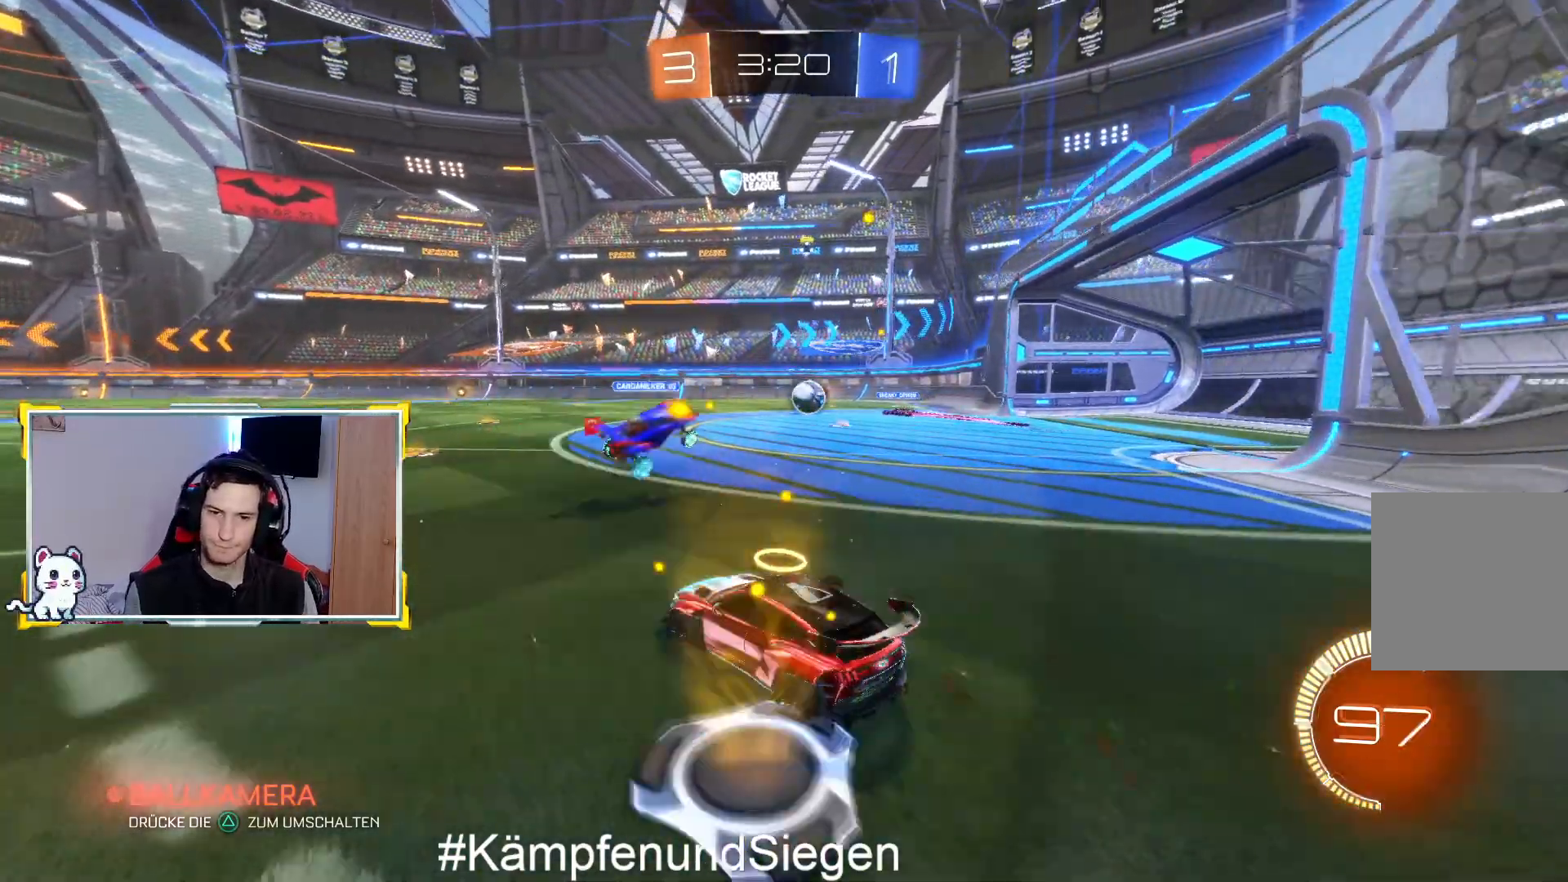
{"buttons": ["R2"], "left_stick": "up-right", "right_stick": "center", "events": [[100, "left_stick", "center"], [200, "left_stick", "right"], [333, "left_stick", "up-right"]]}
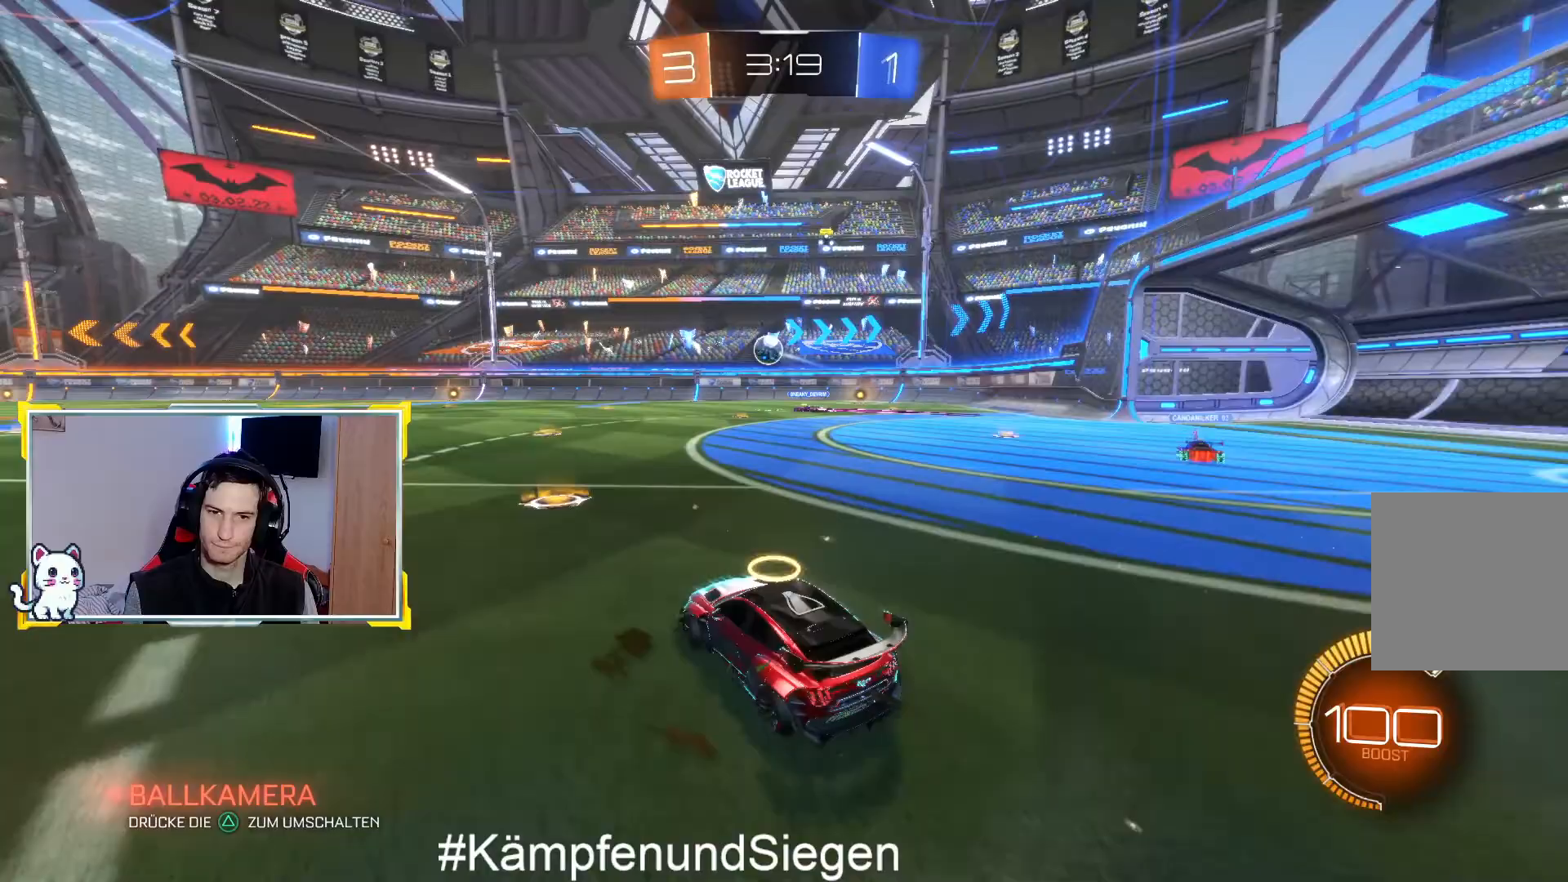
{"buttons": ["R2"], "left_stick": "left", "right_stick": "center", "events": [[133, "left_stick", "left"]]}
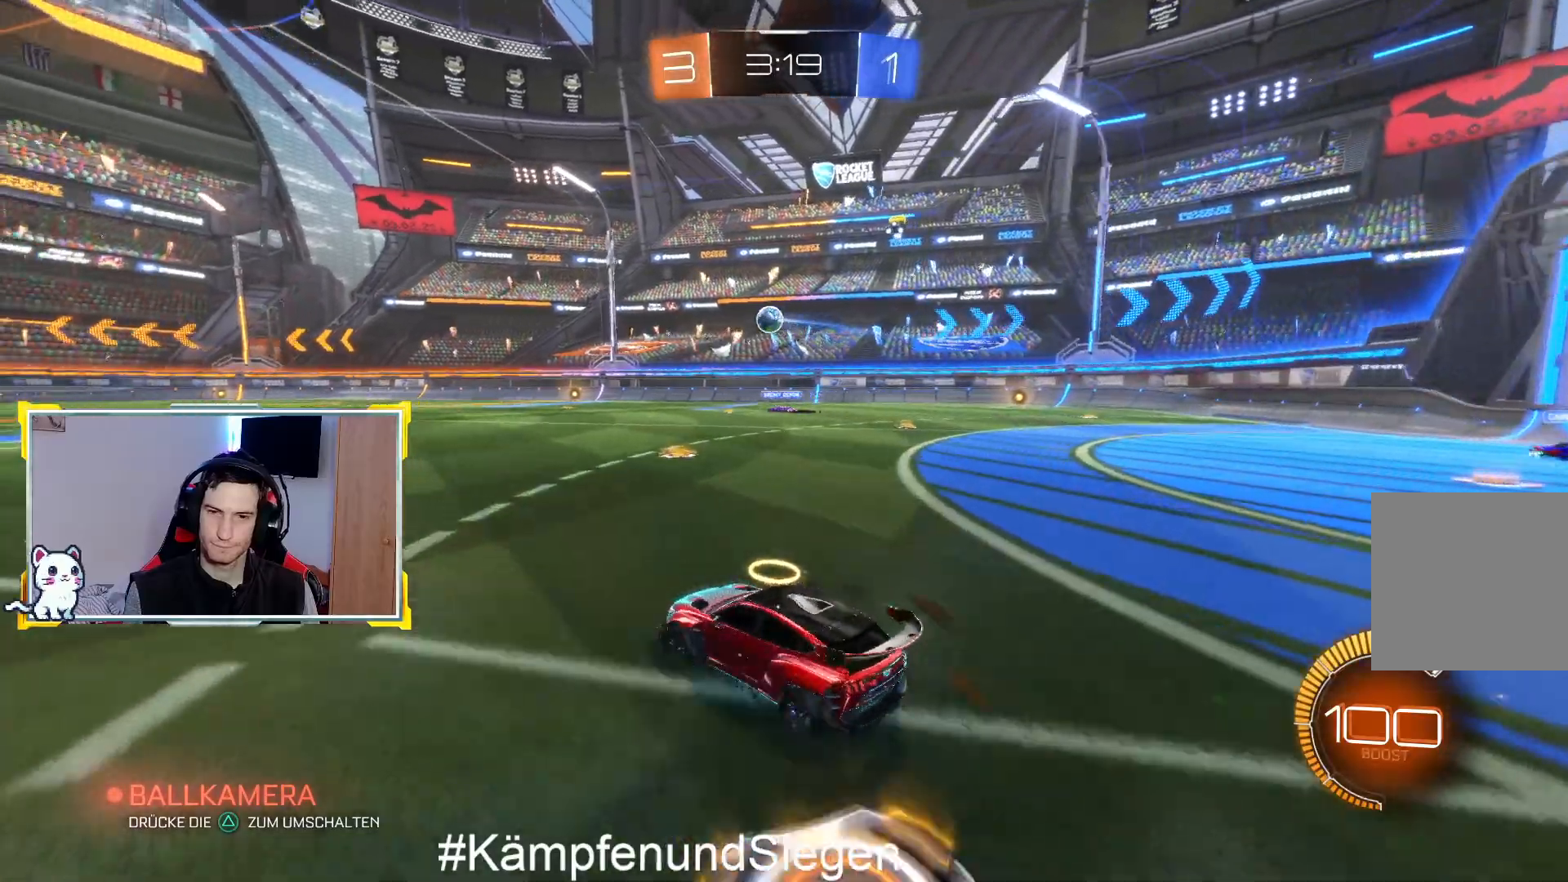
{"buttons": ["R2"], "left_stick": "up", "right_stick": "center", "events": [[67, "left_stick", "center"], [200, "CROSS", "down"], [200, "left_stick", "up"], [300, "CROSS", "up"], [367, "CROSS", "down"], [467, "CROSS", "up"]]}
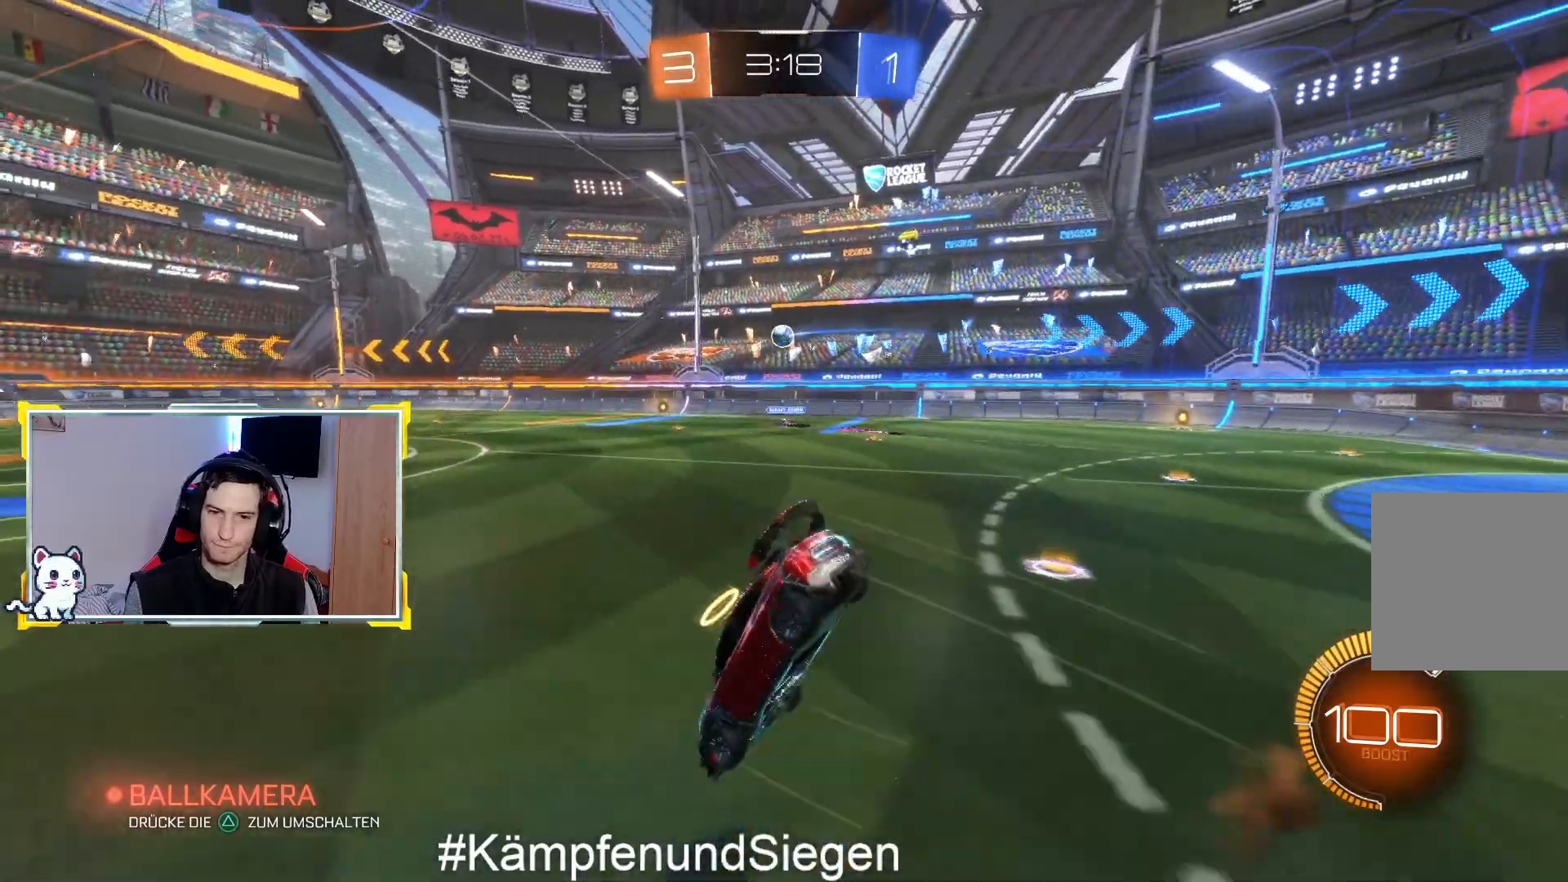
{"buttons": [], "left_stick": "center", "right_stick": "center", "events": [[67, "CROSS", "down"], [167, "CROSS", "up"], [233, "CROSS", "down"], [333, "CROSS", "up"], [400, "left_stick", "center"], [433, "R2", "up"]]}
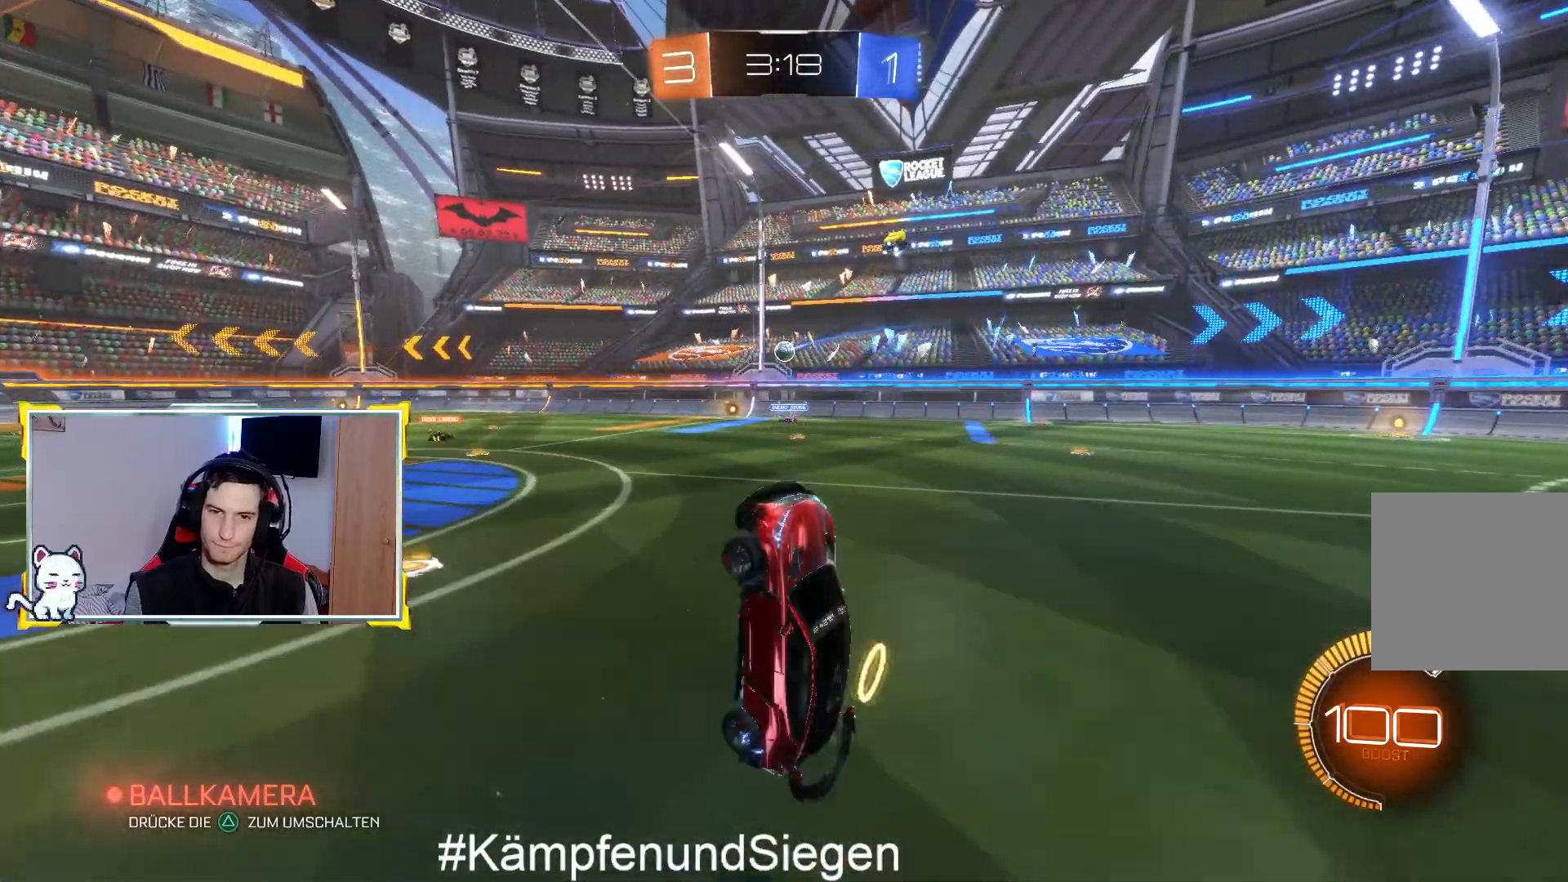
{"buttons": ["R2"], "left_stick": "center", "right_stick": "center", "events": [[100, "R2", "down"], [400, "CIRCLE", "down"], [500, "CIRCLE", "up"]]}
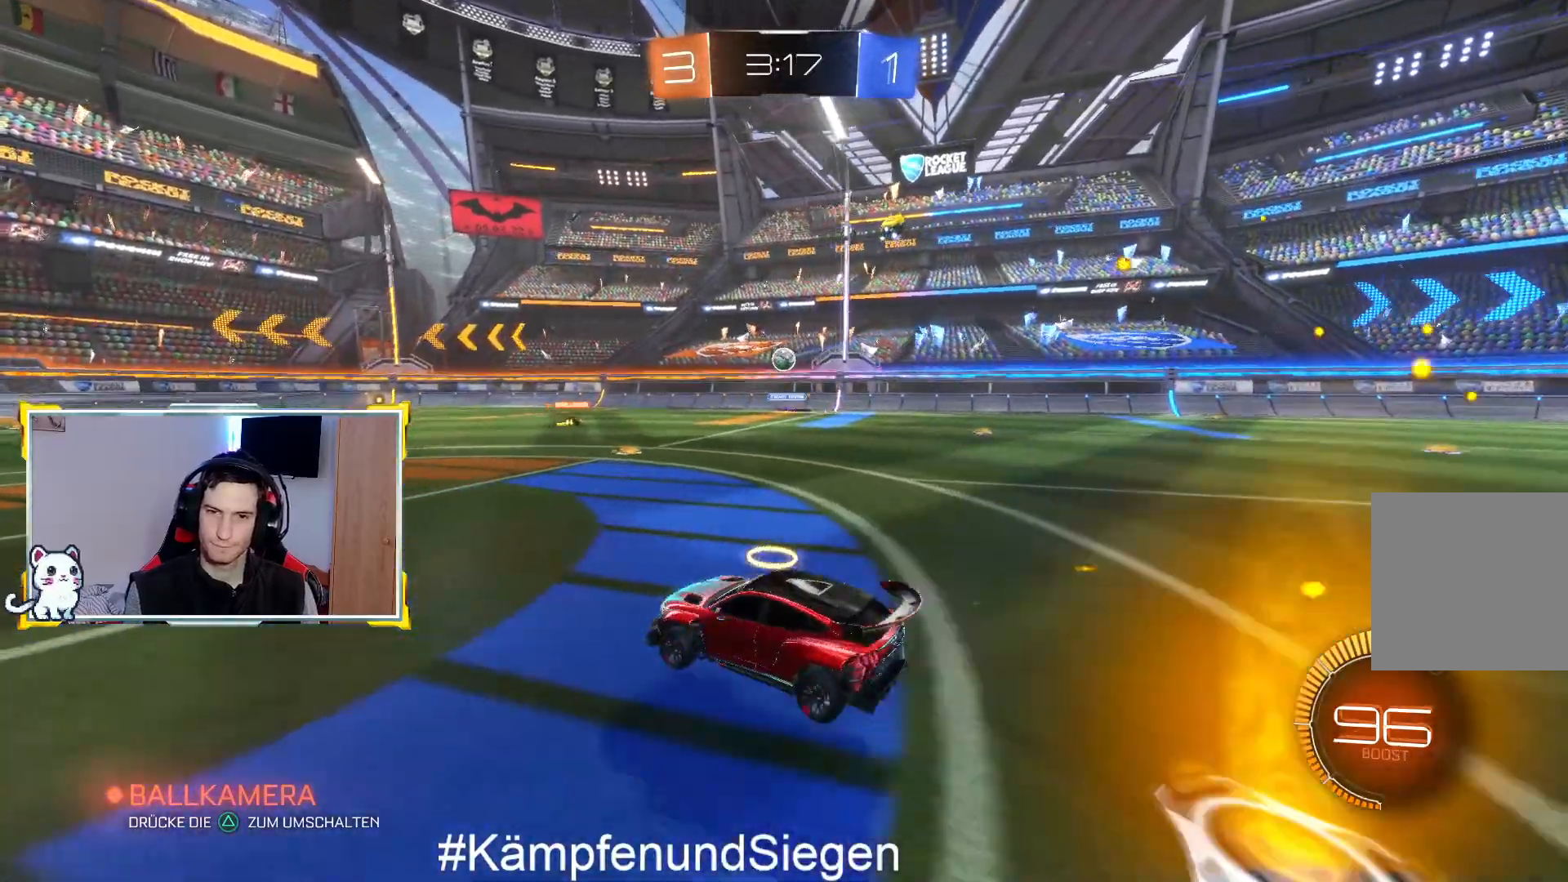
{"buttons": ["R2"], "left_stick": "center", "right_stick": "center", "events": [[133, "left_stick", "left"], [333, "left_stick", "center"]]}
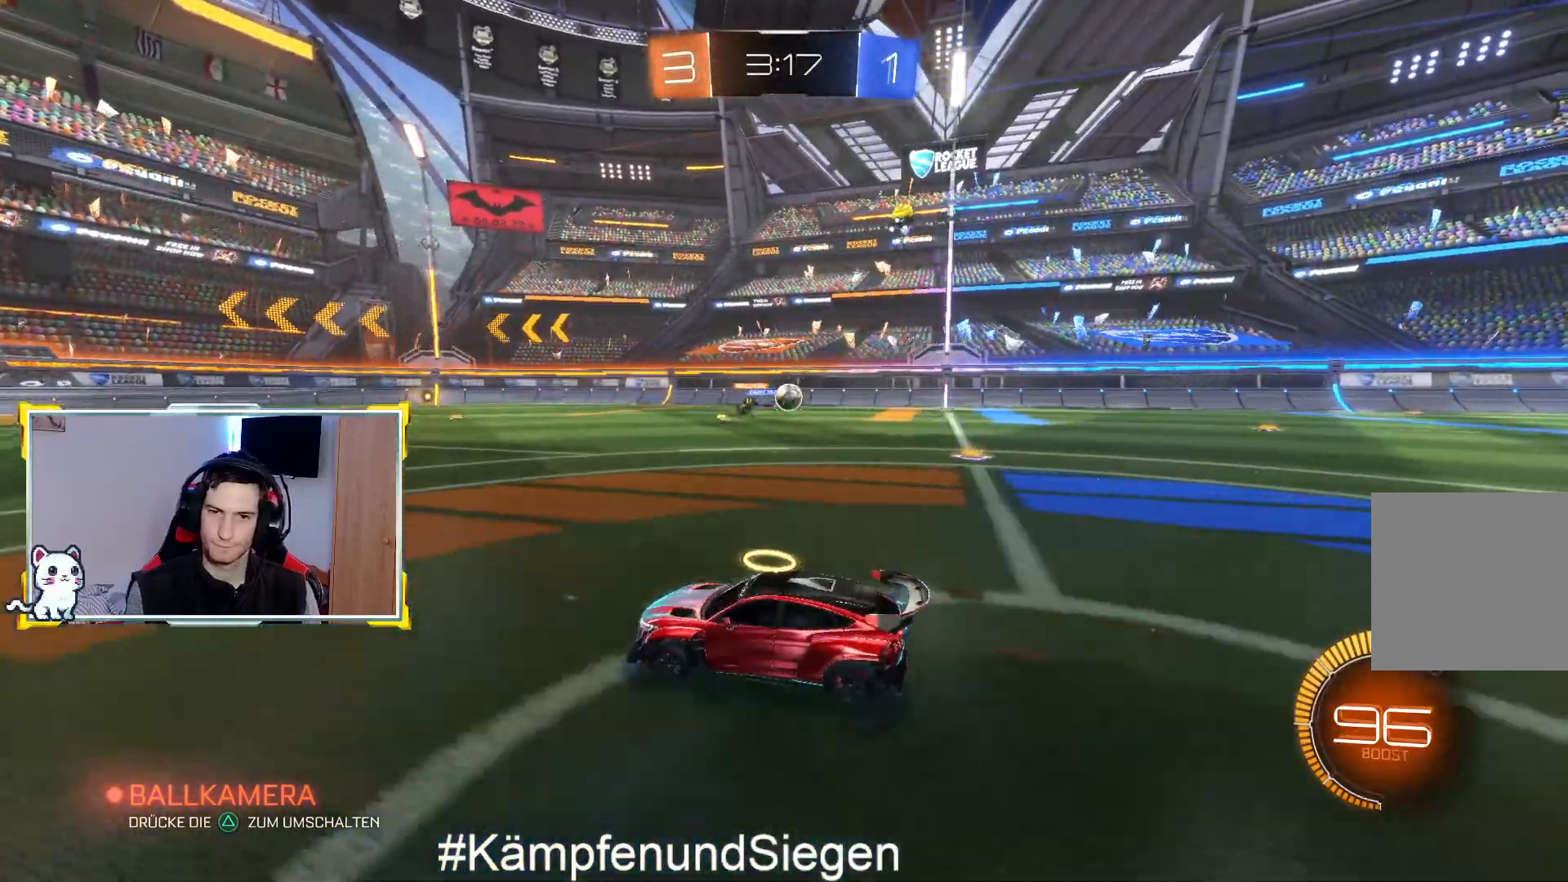
{"buttons": ["R2"], "left_stick": "right", "right_stick": "center", "events": [[167, "left_stick", "right"]]}
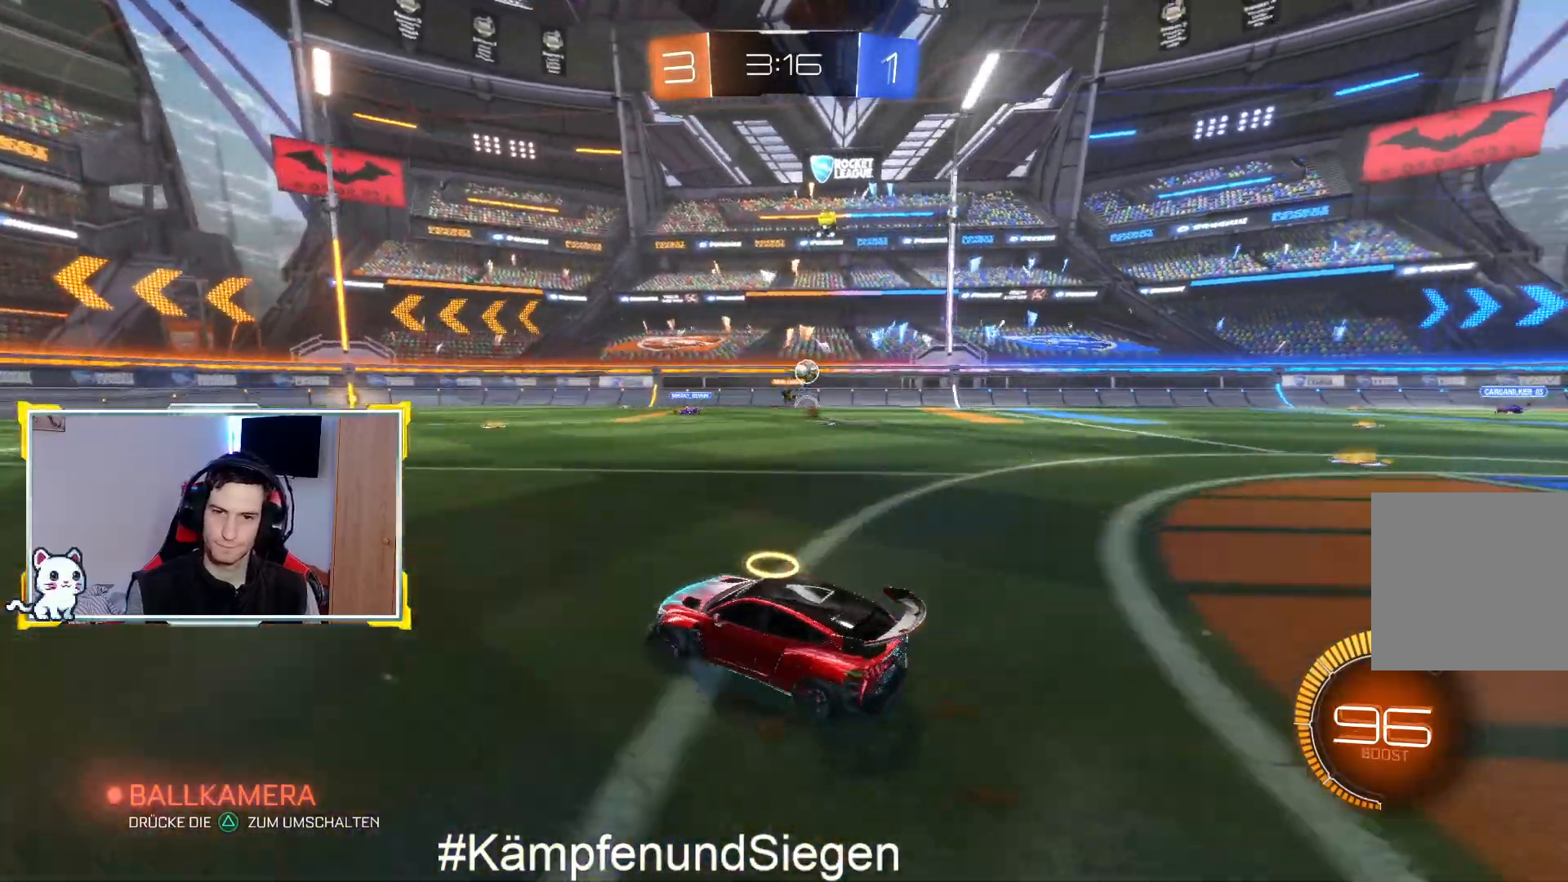
{"buttons": ["R2"], "left_stick": "right", "right_stick": "center", "events": [[300, "left_stick", "center"], [367, "left_stick", "right"]]}
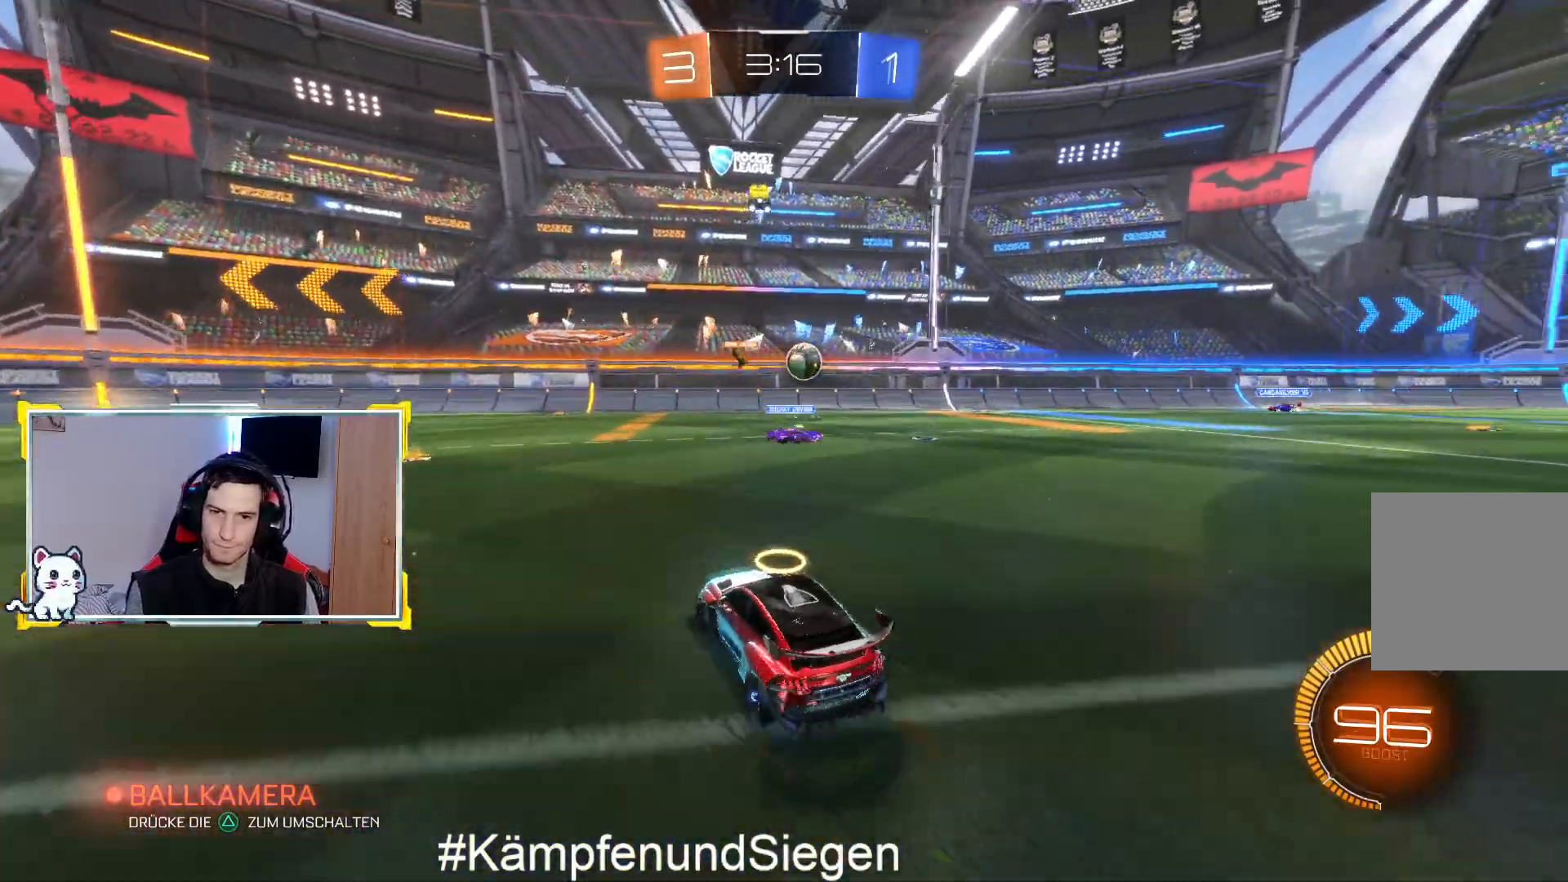
{"buttons": [], "left_stick": "up-right", "right_stick": "center", "events": [[200, "CIRCLE", "down"], [267, "left_stick", "up-right"], [500, "CIRCLE", "up"], [500, "R2", "up"]]}
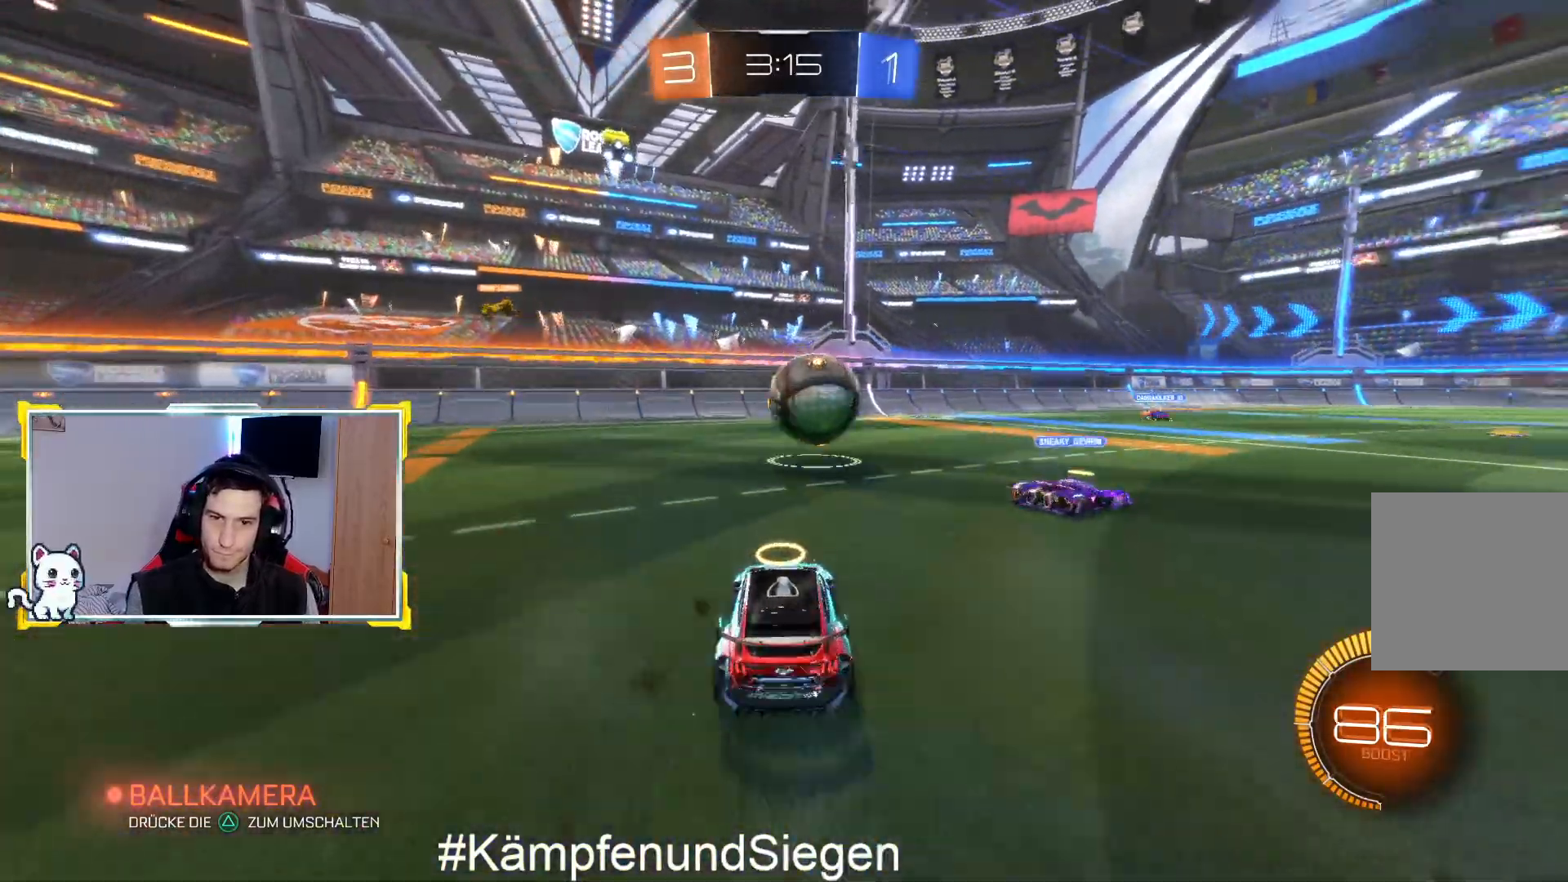
{"buttons": ["CROSS", "R1"], "left_stick": "up-right", "right_stick": "center", "events": [[100, "CROSS", "down"], [100, "R1", "down"], [200, "R1", "up"], [233, "CROSS", "up"], [300, "CROSS", "down"], [300, "R1", "down"], [367, "R1", "up"], [400, "CROSS", "up"], [500, "CROSS", "down"], [500, "R1", "down"]]}
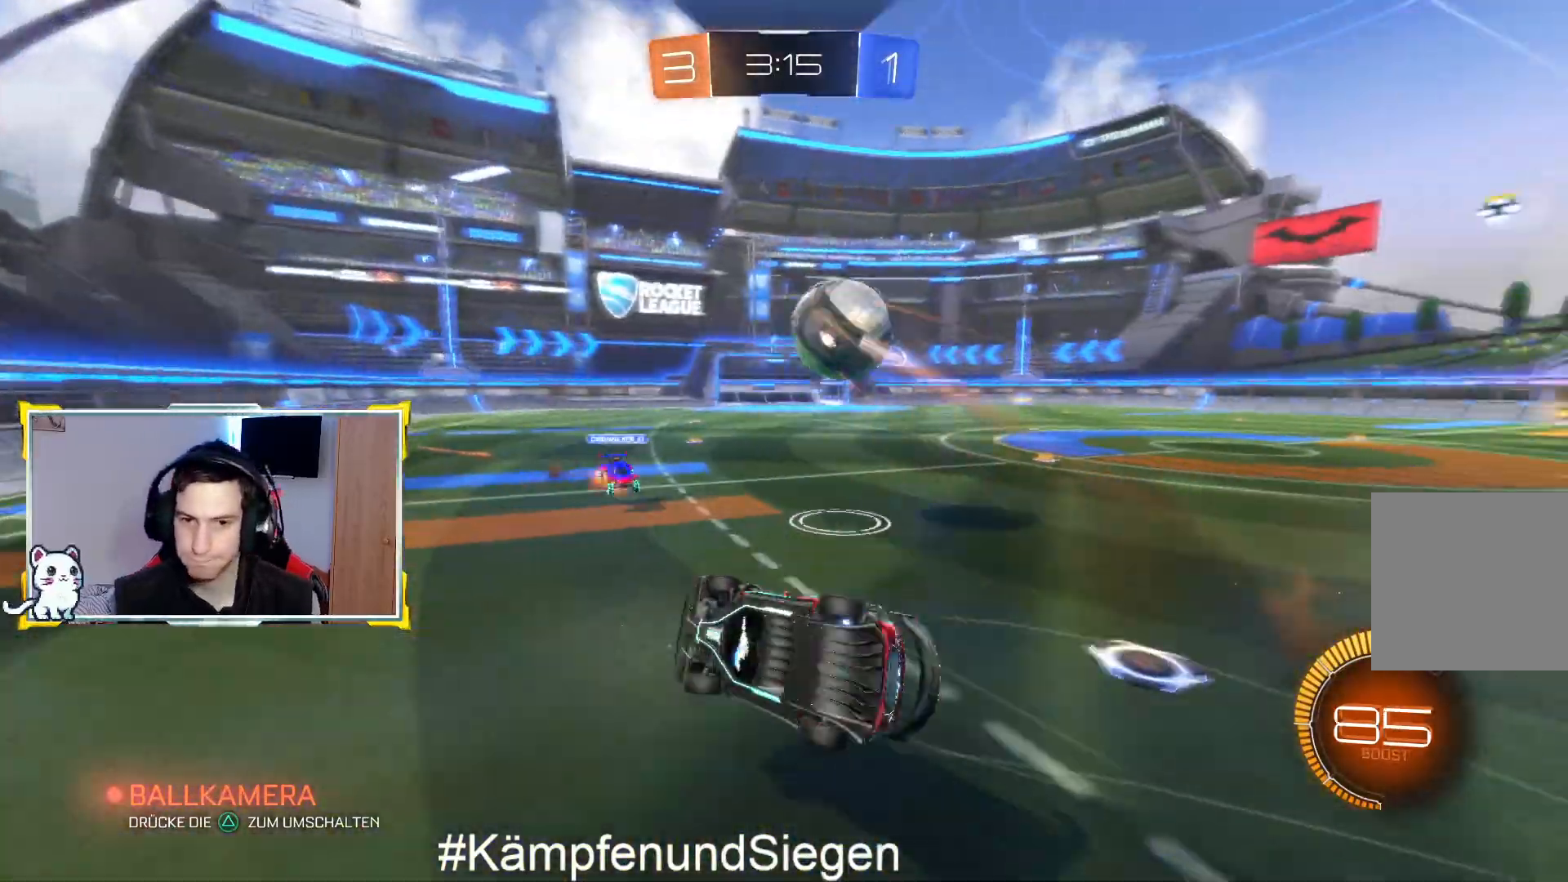
{"buttons": ["R2"], "left_stick": "center", "right_stick": "center", "events": [[100, "CROSS", "up"], [100, "R1", "up"], [267, "R2", "down"], [333, "left_stick", "center"]]}
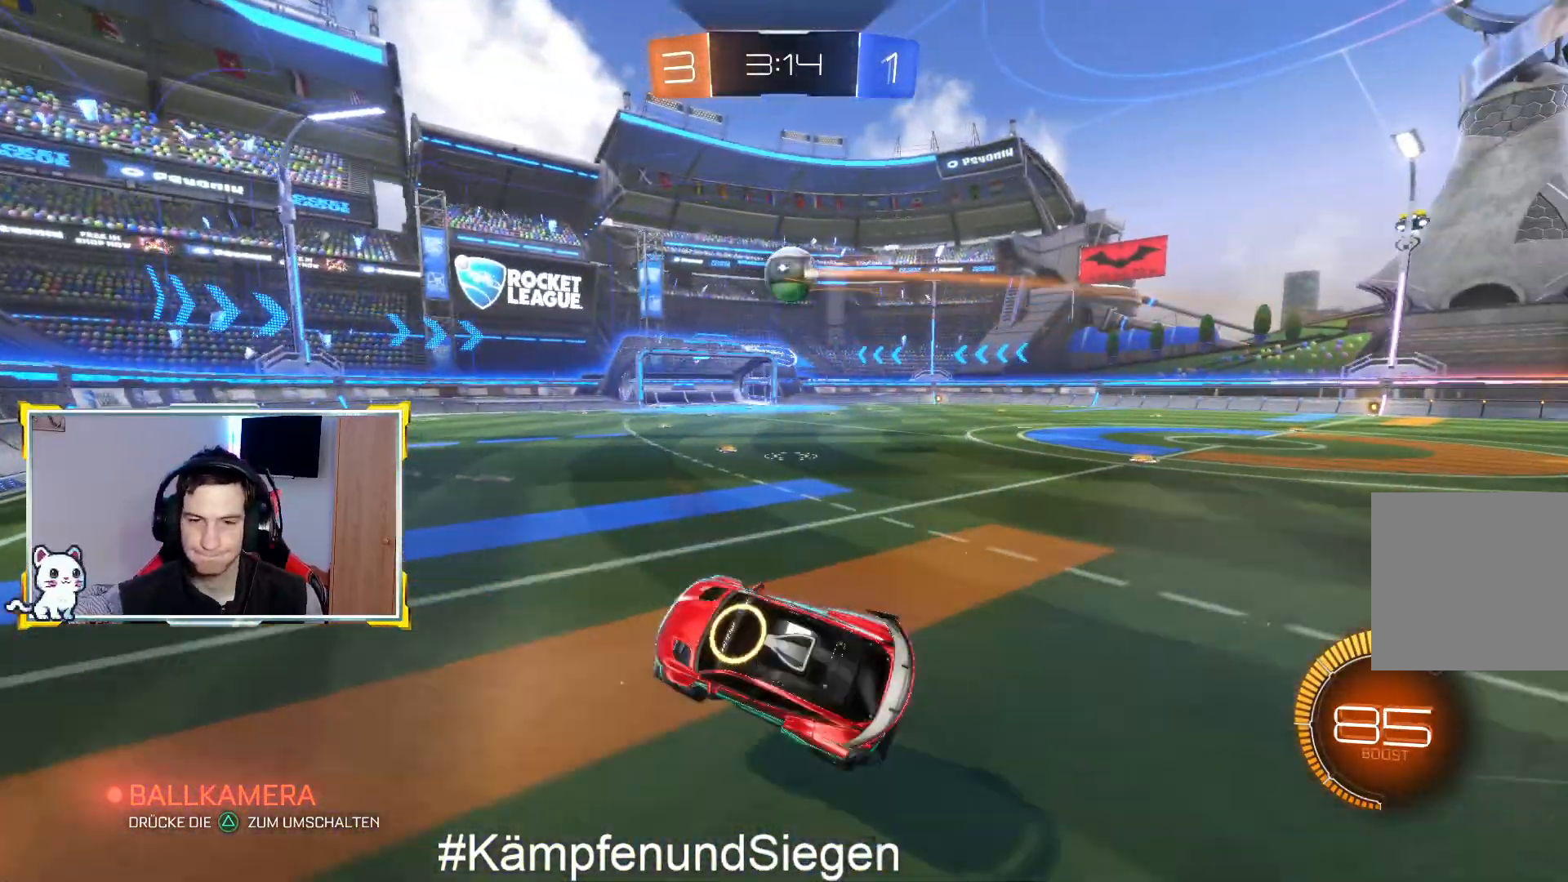
{"buttons": ["R2"], "left_stick": "right", "right_stick": "center", "events": [[367, "left_stick", "right"]]}
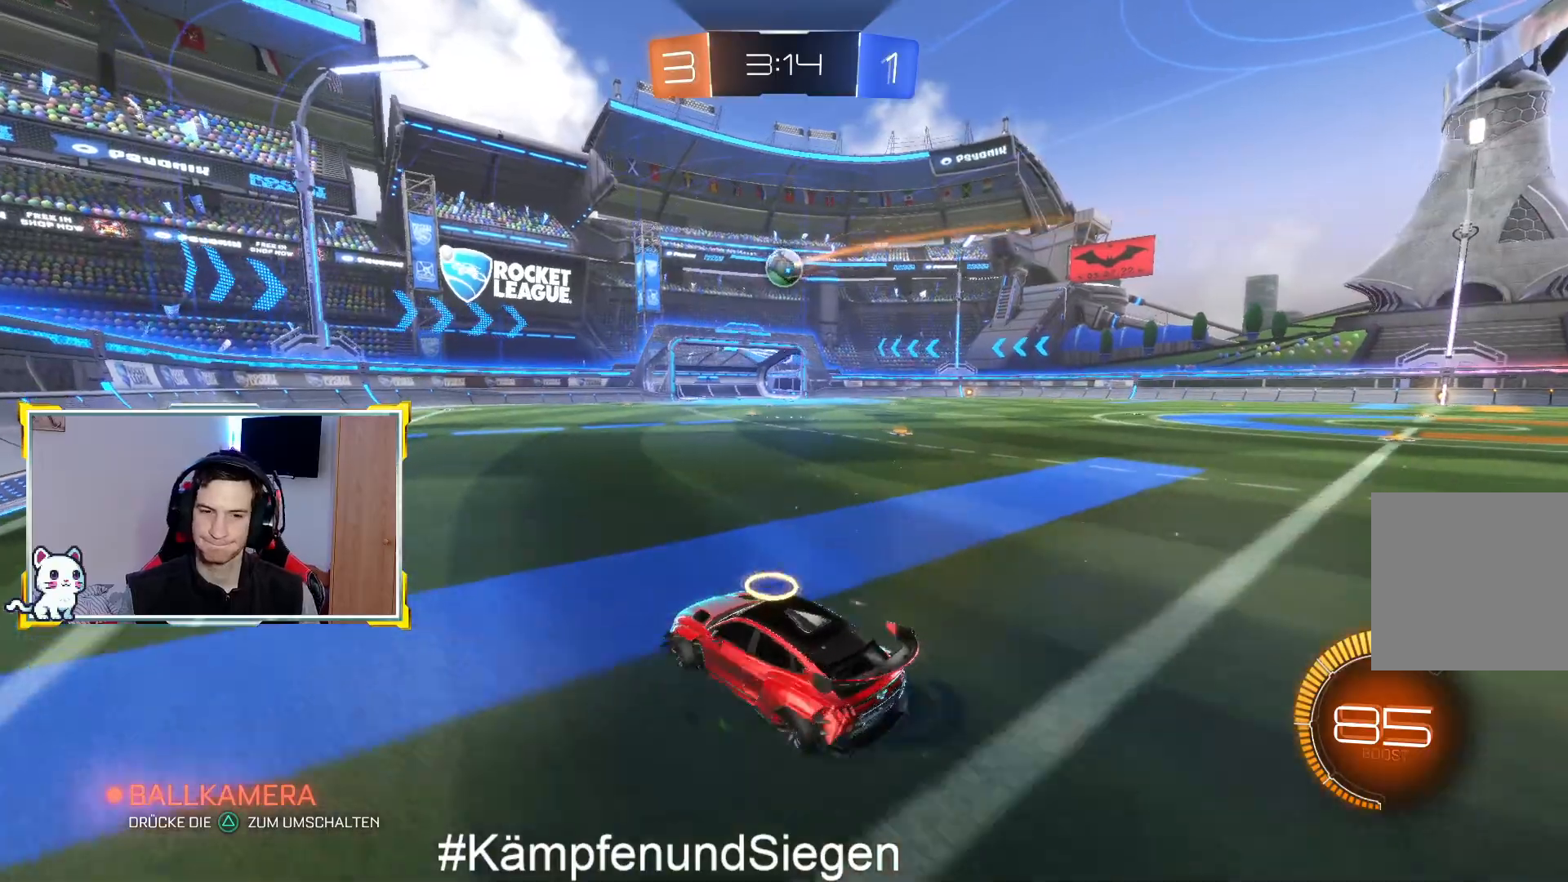
{"buttons": ["R2"], "left_stick": "center", "right_stick": "center", "events": [[500, "left_stick", "center"]]}
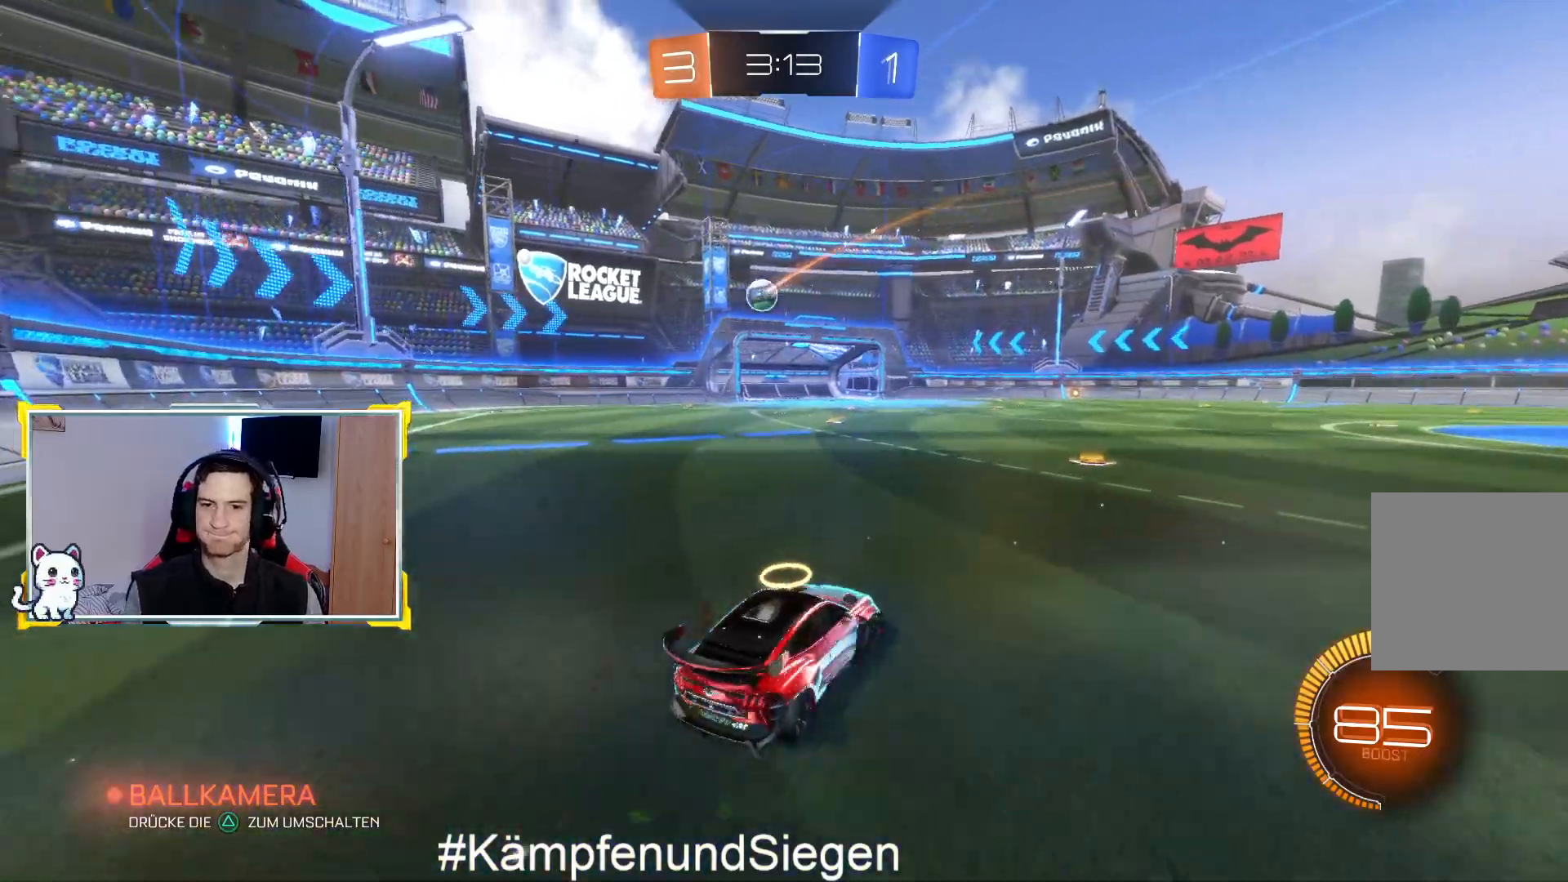
{"buttons": ["R2"], "left_stick": "left", "right_stick": "center", "events": [[167, "left_stick", "right"], [233, "left_stick", "center"], [500, "left_stick", "left"]]}
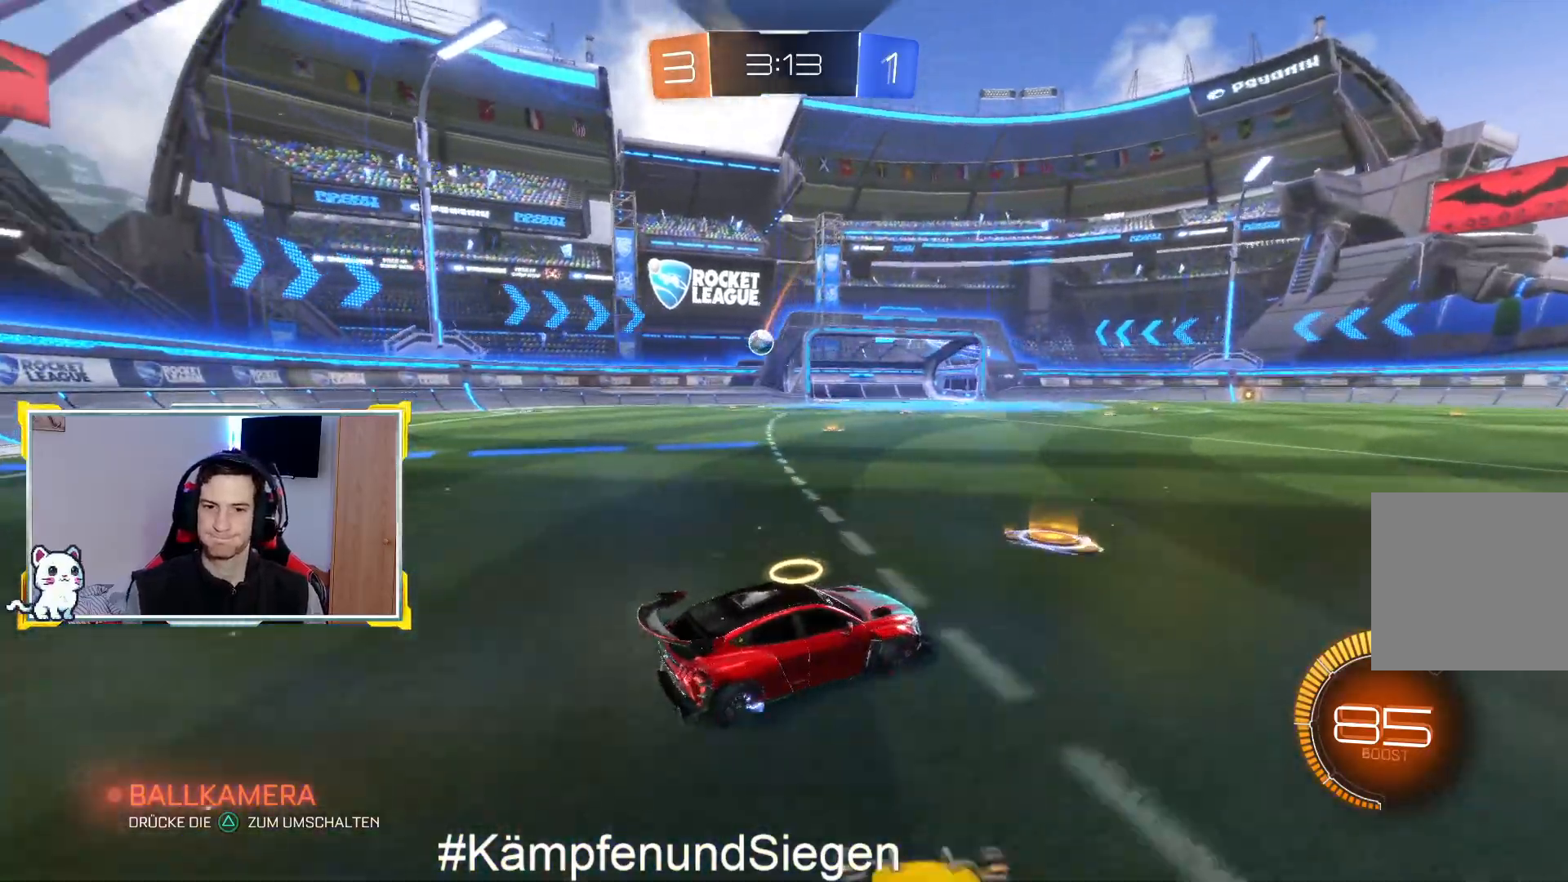
{"buttons": [], "left_stick": "center", "right_stick": "center", "events": [[133, "R2", "up"], [167, "L2", "down"], [367, "L2", "up"], [400, "left_stick", "center"]]}
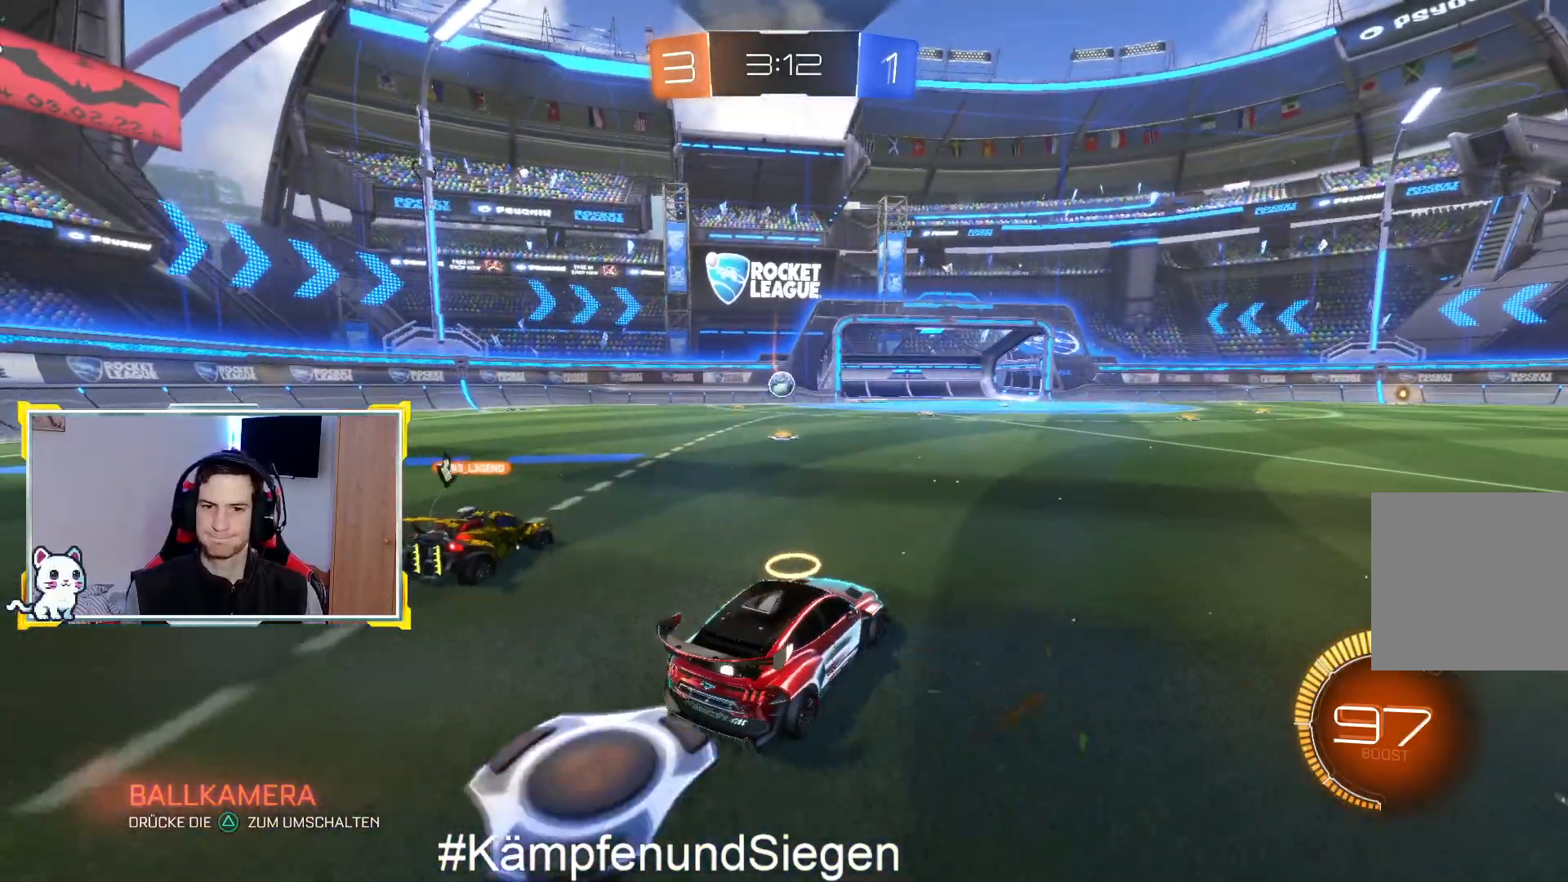
{"buttons": ["R2"], "left_stick": "center", "right_stick": "center", "events": [[267, "left_stick", "left"], [367, "R2", "down"], [467, "left_stick", "center"]]}
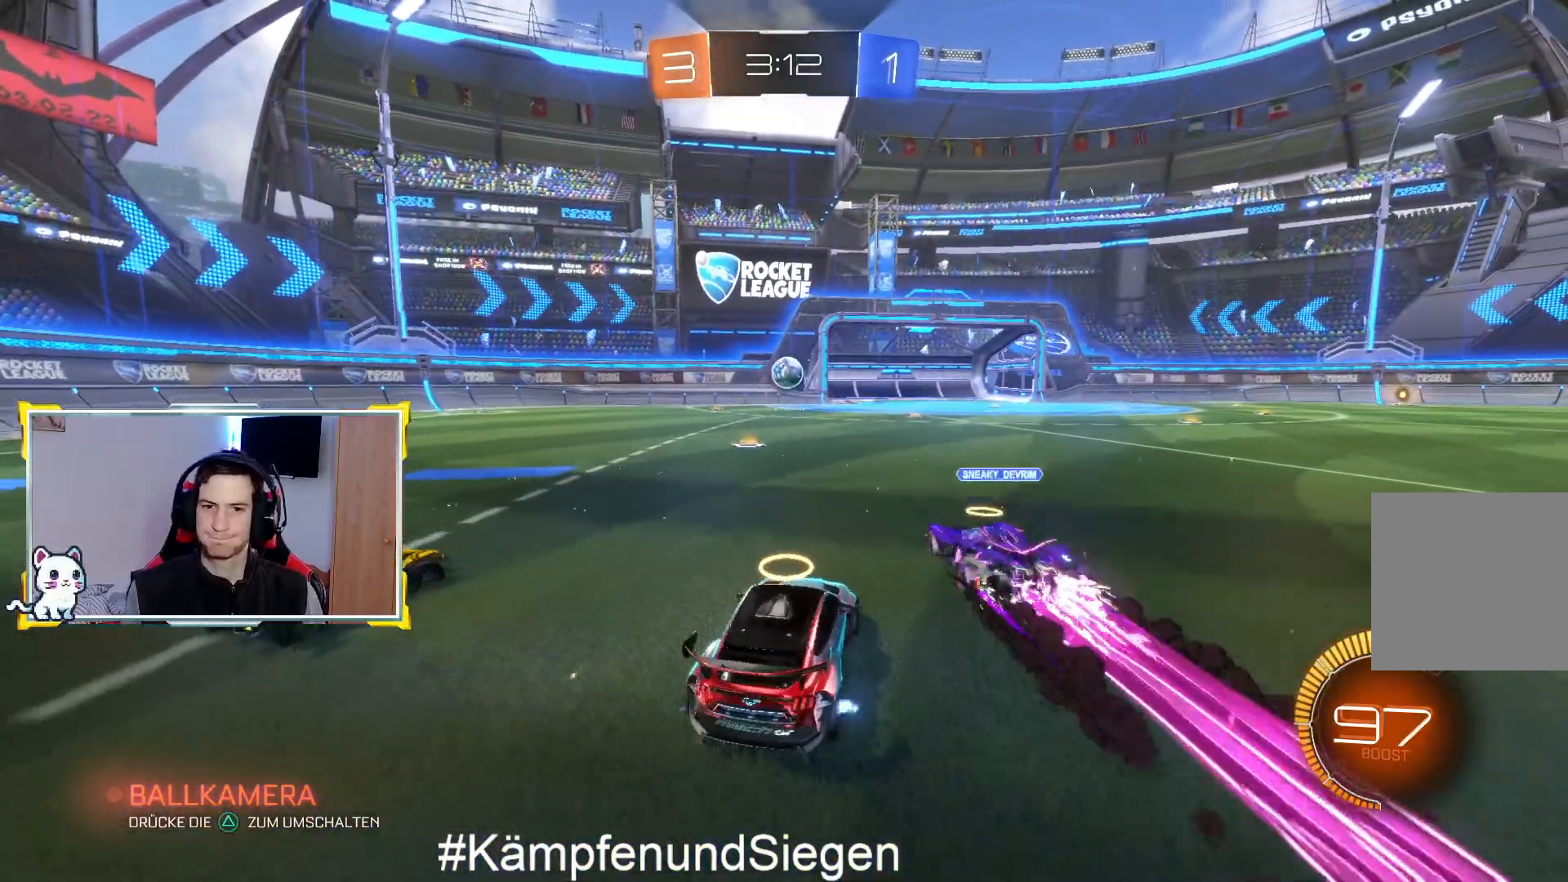
{"buttons": ["CIRCLE", "R2"], "left_stick": "center", "right_stick": "center", "events": [[433, "CIRCLE", "down"]]}
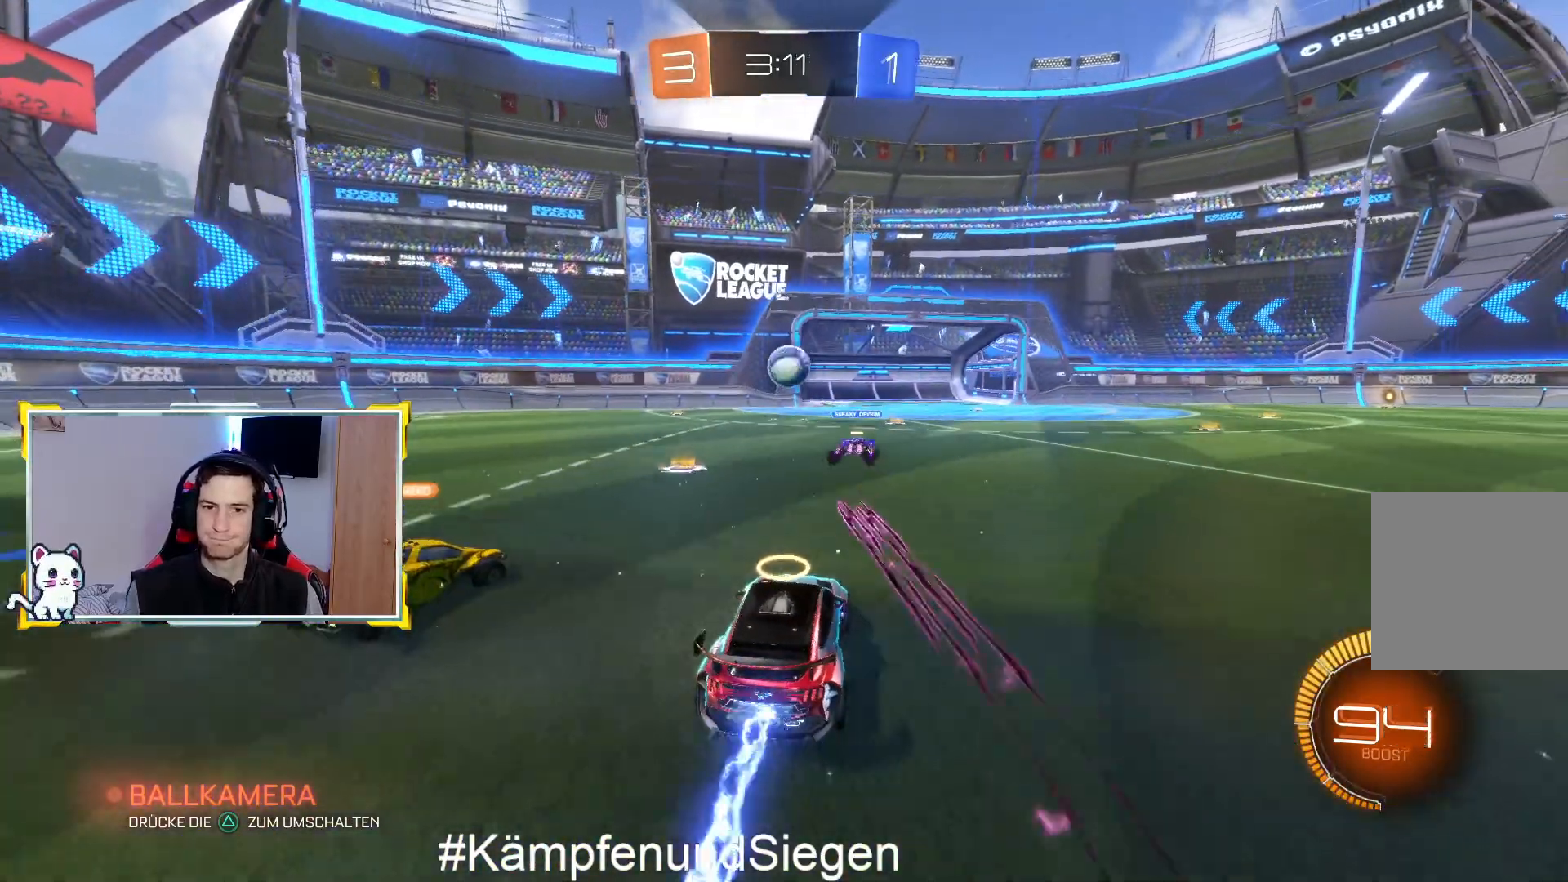
{"buttons": ["CIRCLE", "R2"], "left_stick": "center", "right_stick": "center", "events": [[100, "left_stick", "right"], [233, "left_stick", "left"], [367, "left_stick", "center"]]}
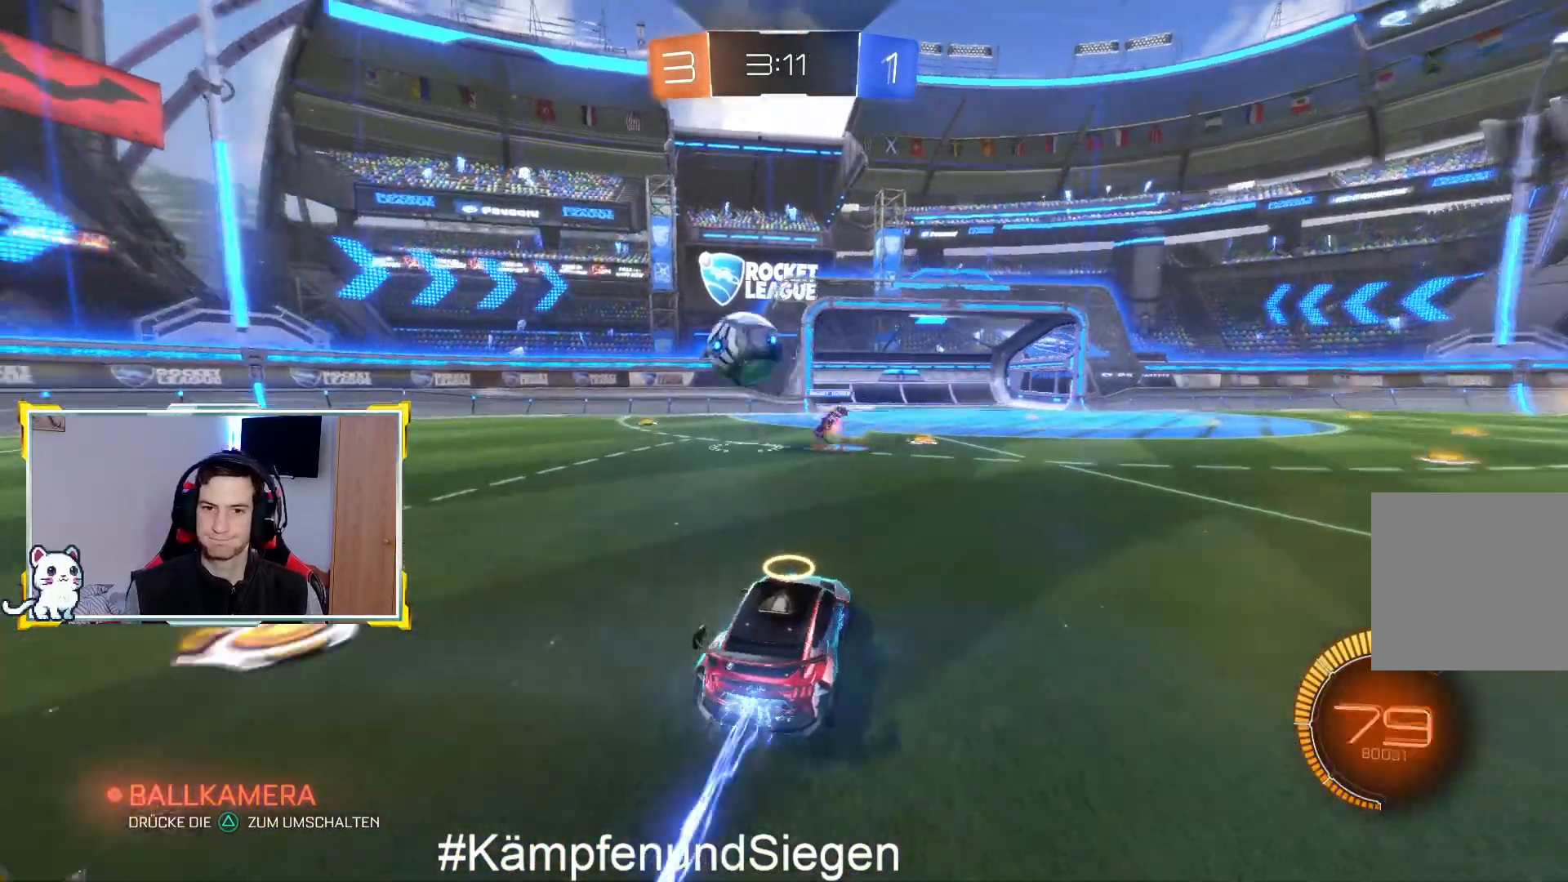
{"buttons": ["R2"], "left_stick": "left", "right_stick": "center", "events": [[167, "CIRCLE", "up"], [233, "L2", "down"], [233, "R2", "up"], [233, "left_stick", "down-left"], [333, "left_stick", "left"], [467, "L2", "up"], [500, "R2", "down"]]}
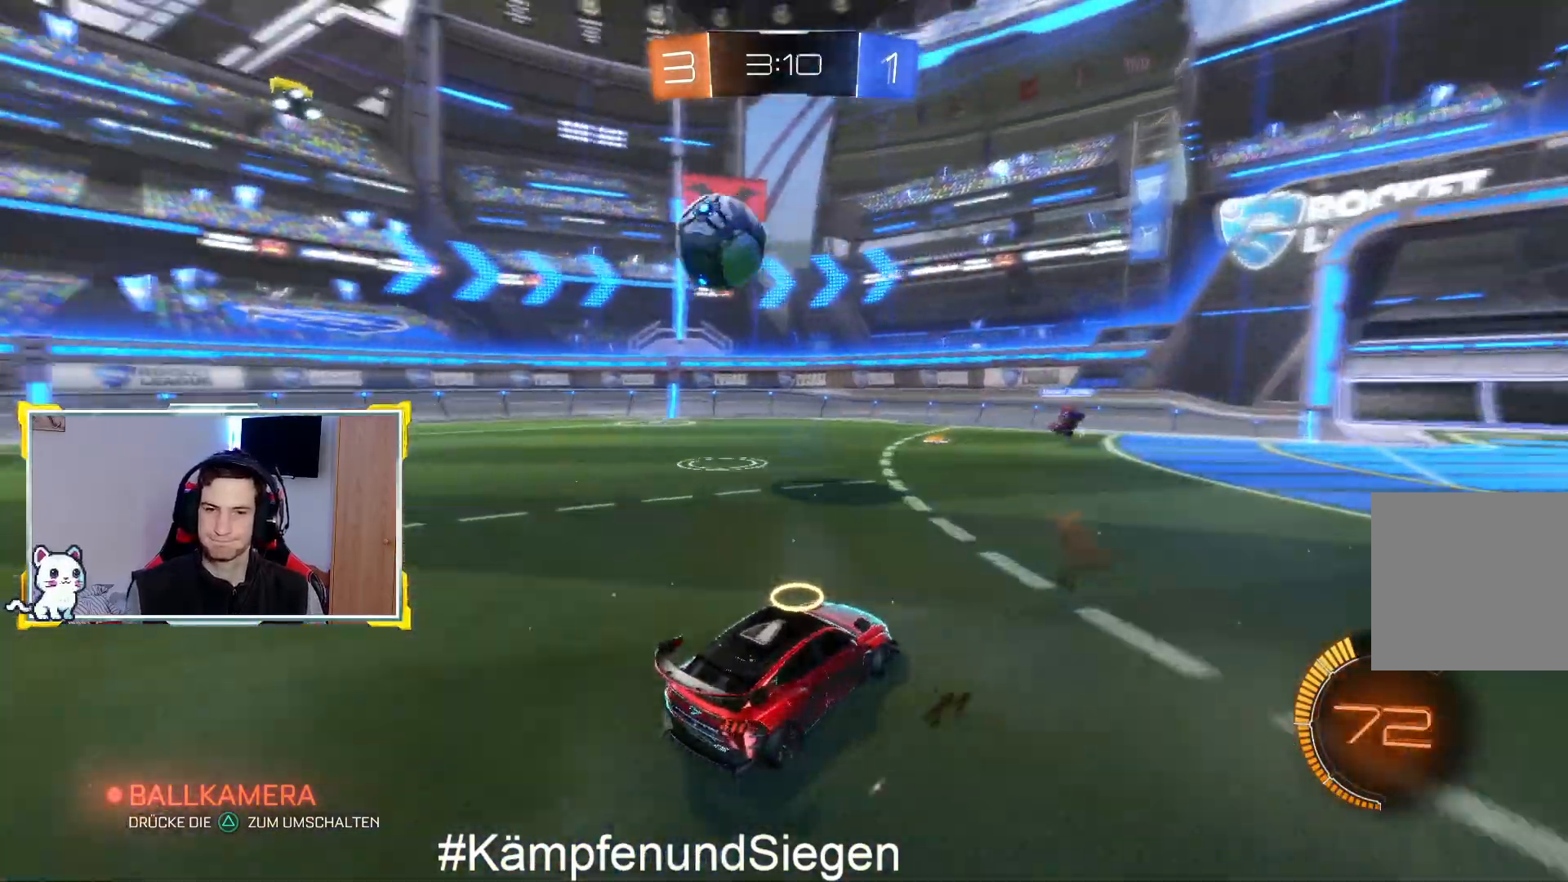
{"buttons": ["R2"], "left_stick": "left", "right_stick": "center", "events": []}
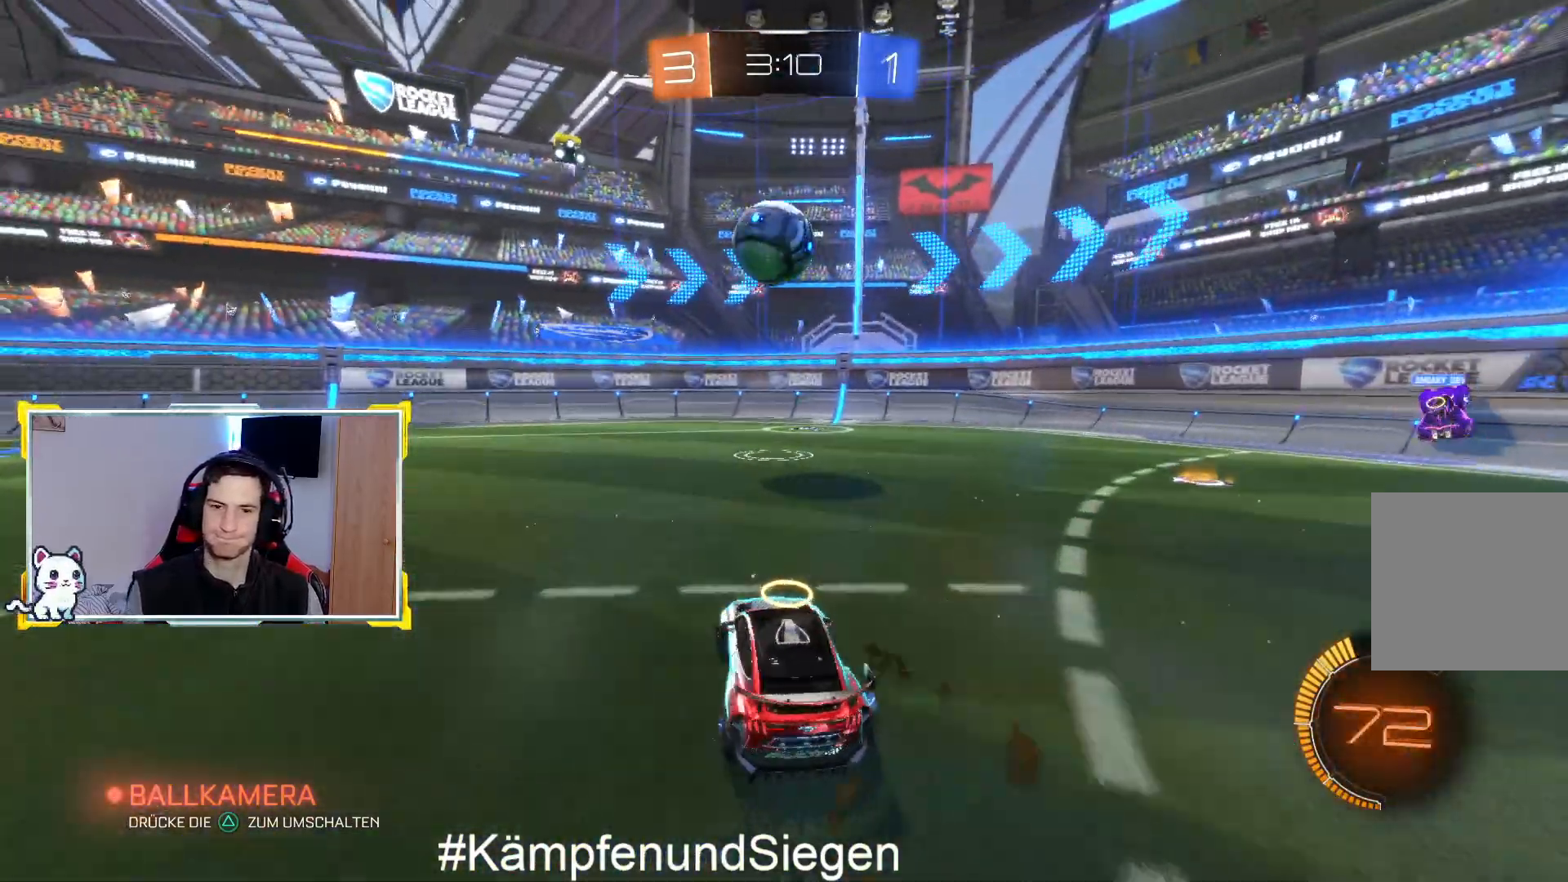
{"buttons": ["R2"], "left_stick": "center", "right_stick": "center", "events": [[400, "left_stick", "center"]]}